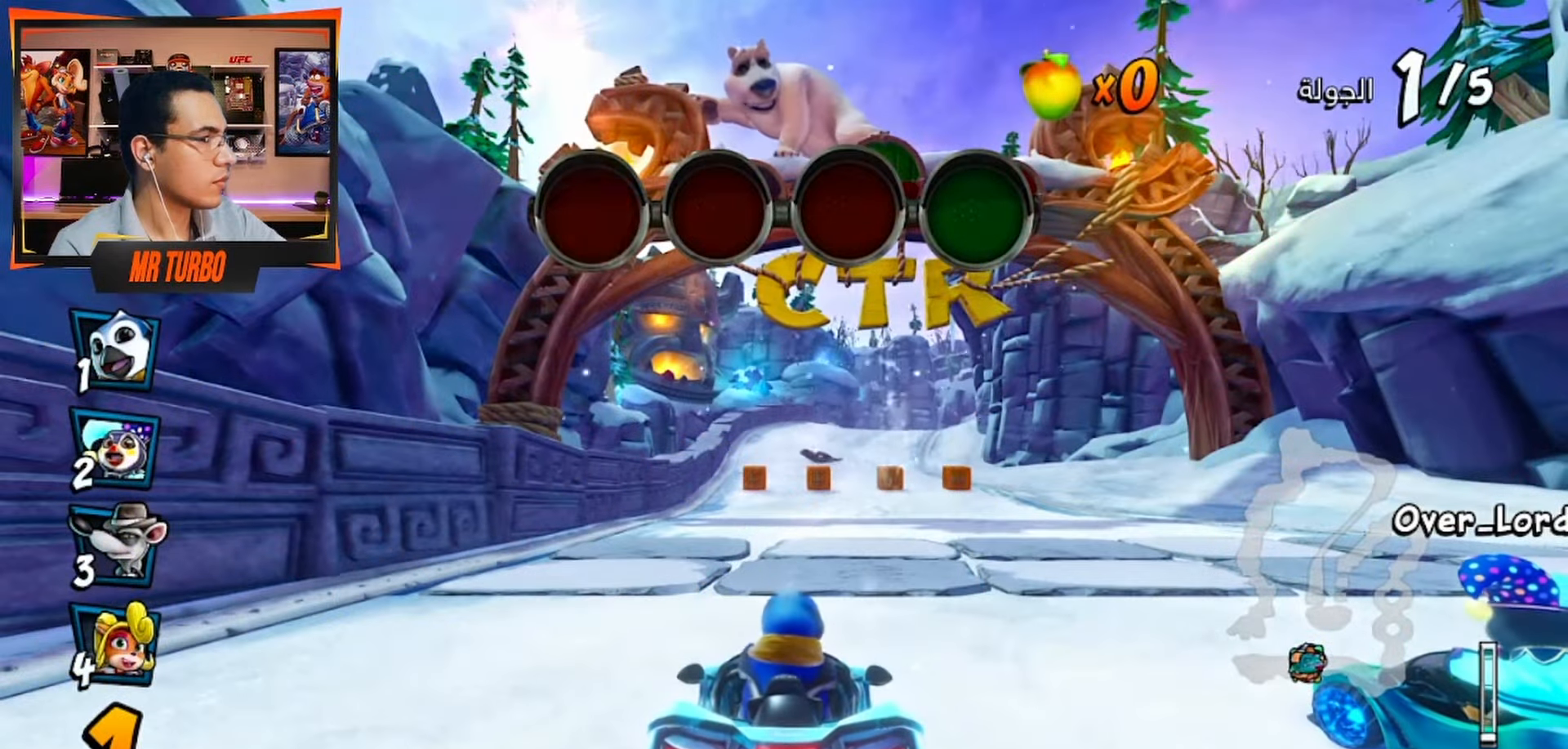
Gameplay with a controller (PlayStation layout); each line is a JSON object with the inputs held at the frame after it. "events" lists button and stick changes between this image and that frame as [ms after this image, input, new state], when the widget could be followed in between.
{"buttons": [], "left_stick": "center", "right_stick": "center", "events": [[183, "L2", "down"], [267, "L2", "up"]]}
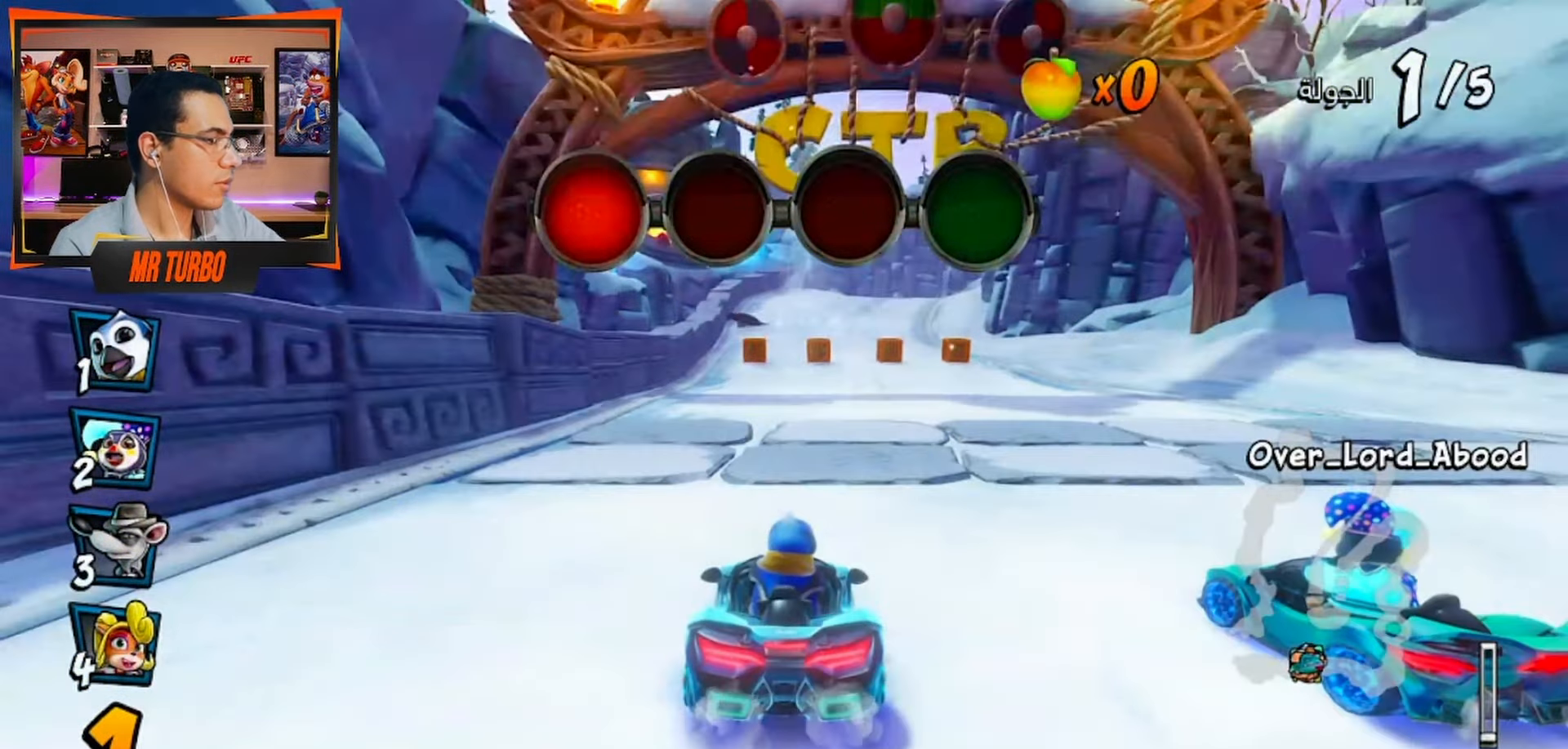
{"buttons": [], "left_stick": "center", "right_stick": "center", "events": []}
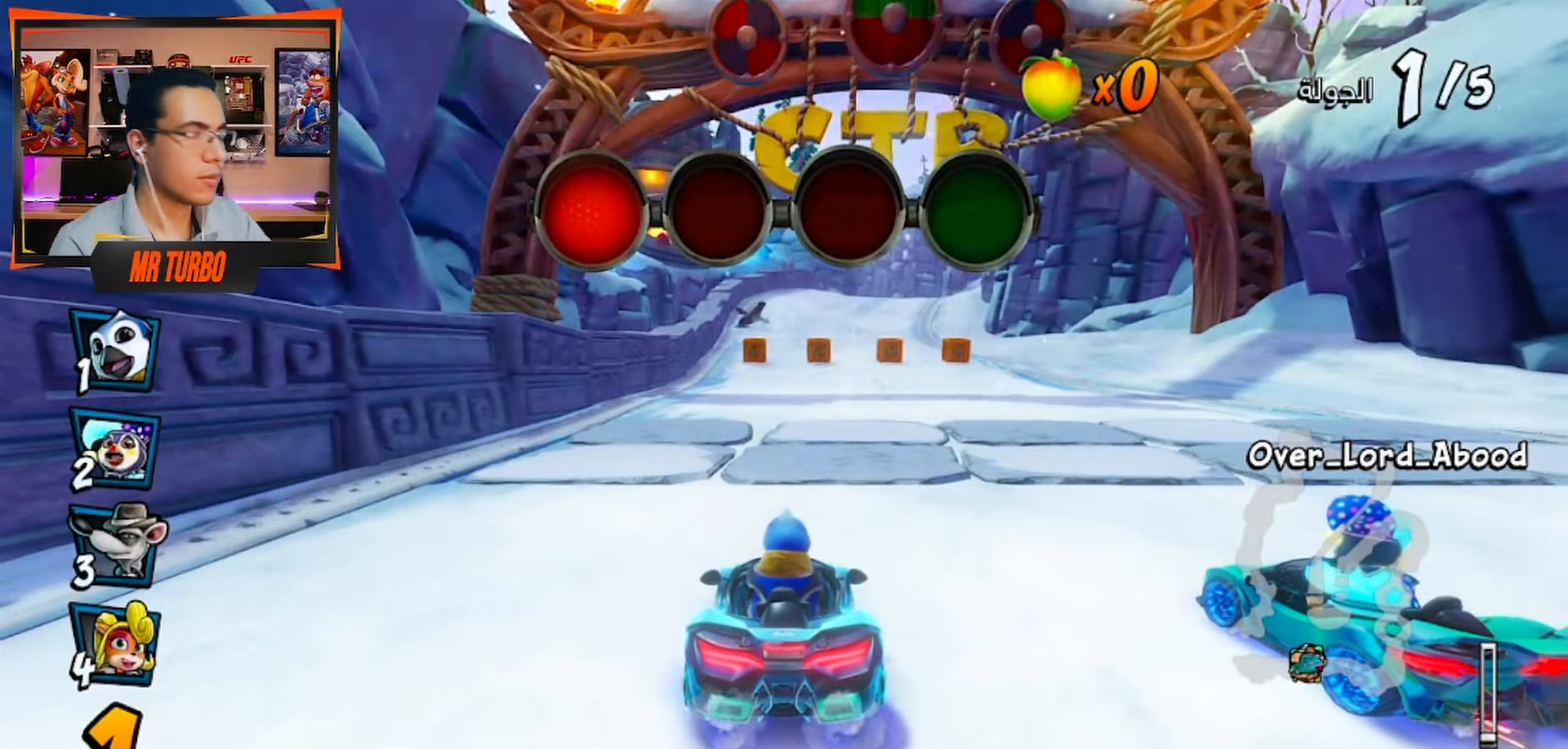
{"buttons": [], "left_stick": "center", "right_stick": "center", "events": []}
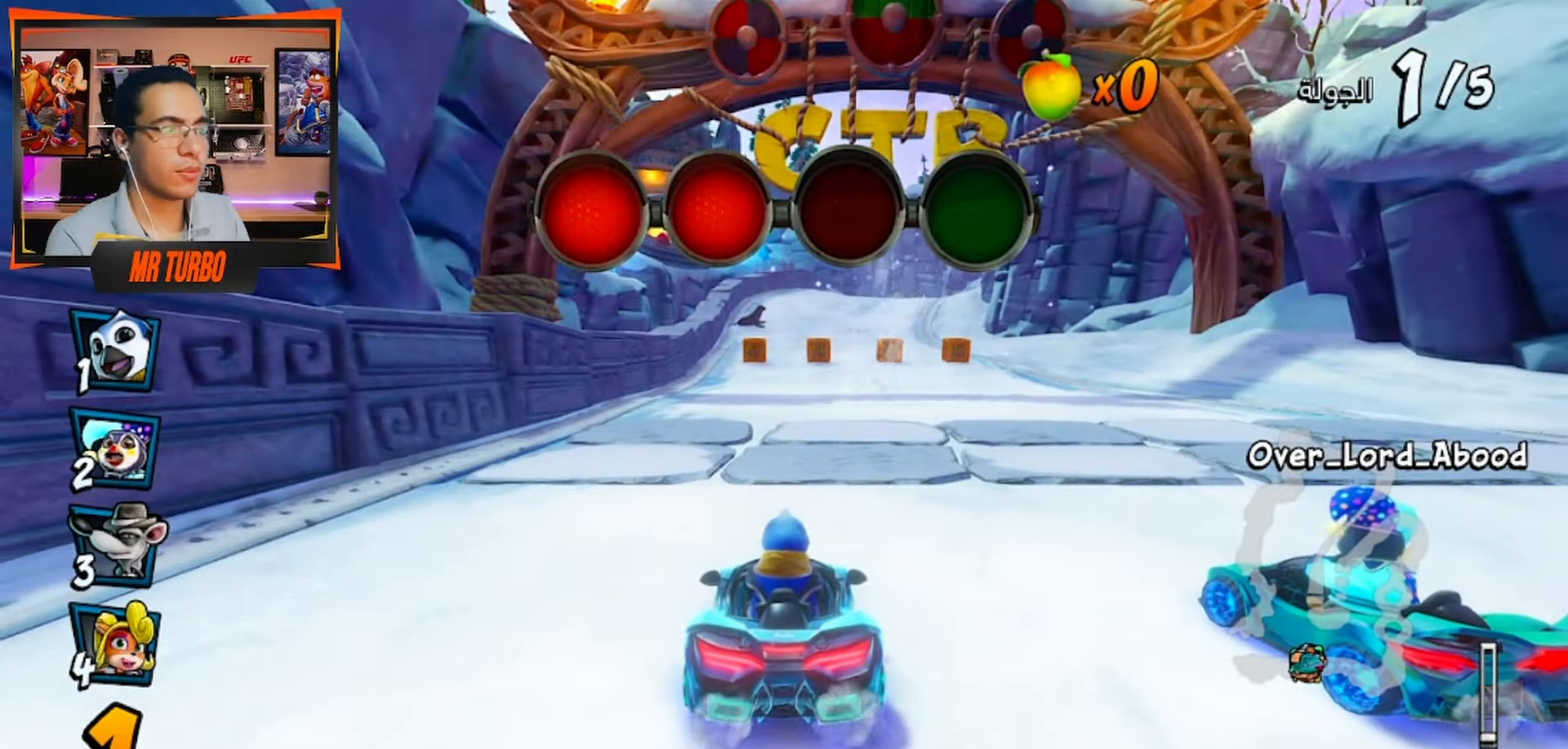
{"buttons": [], "left_stick": "center", "right_stick": "center", "events": []}
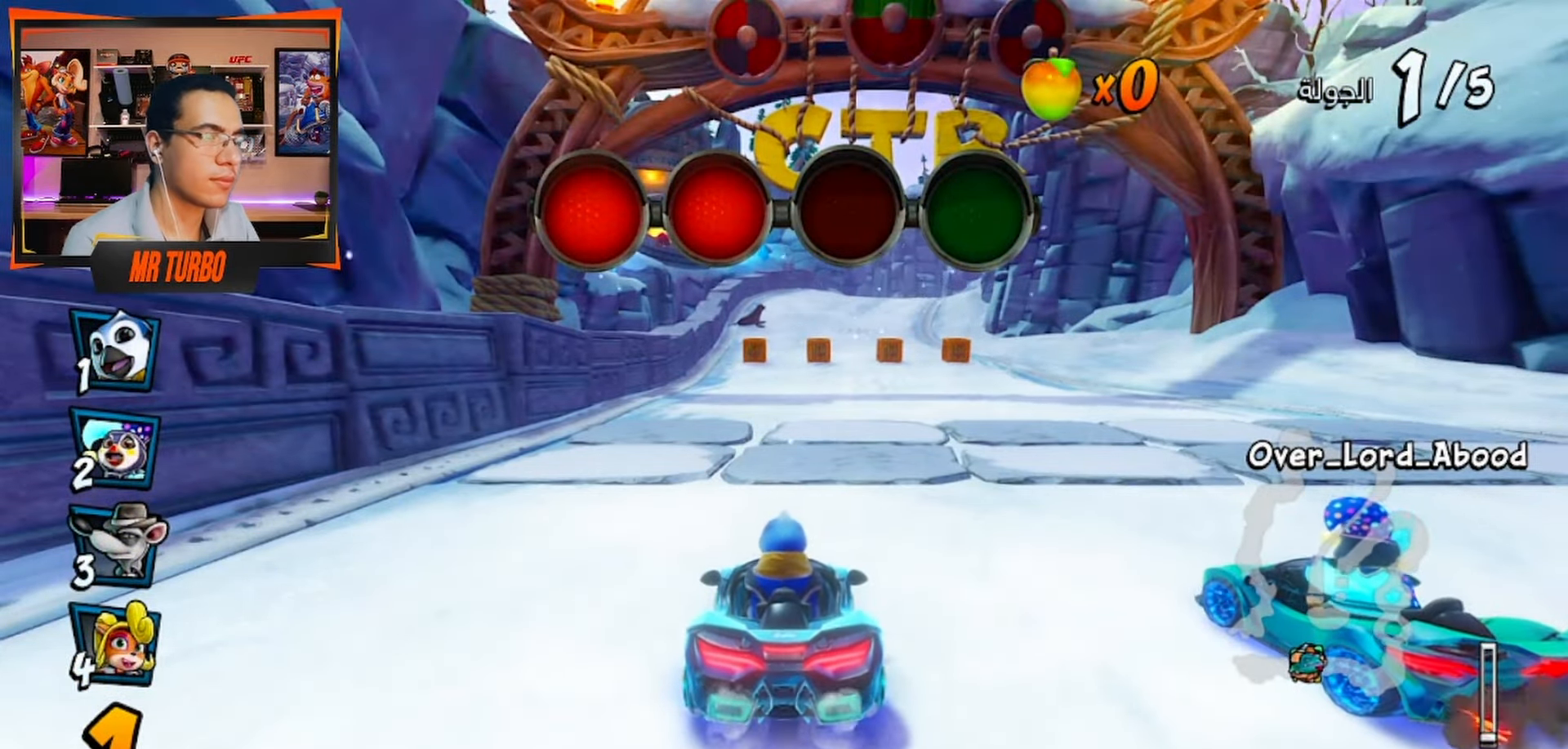
{"buttons": [], "left_stick": "center", "right_stick": "center", "events": []}
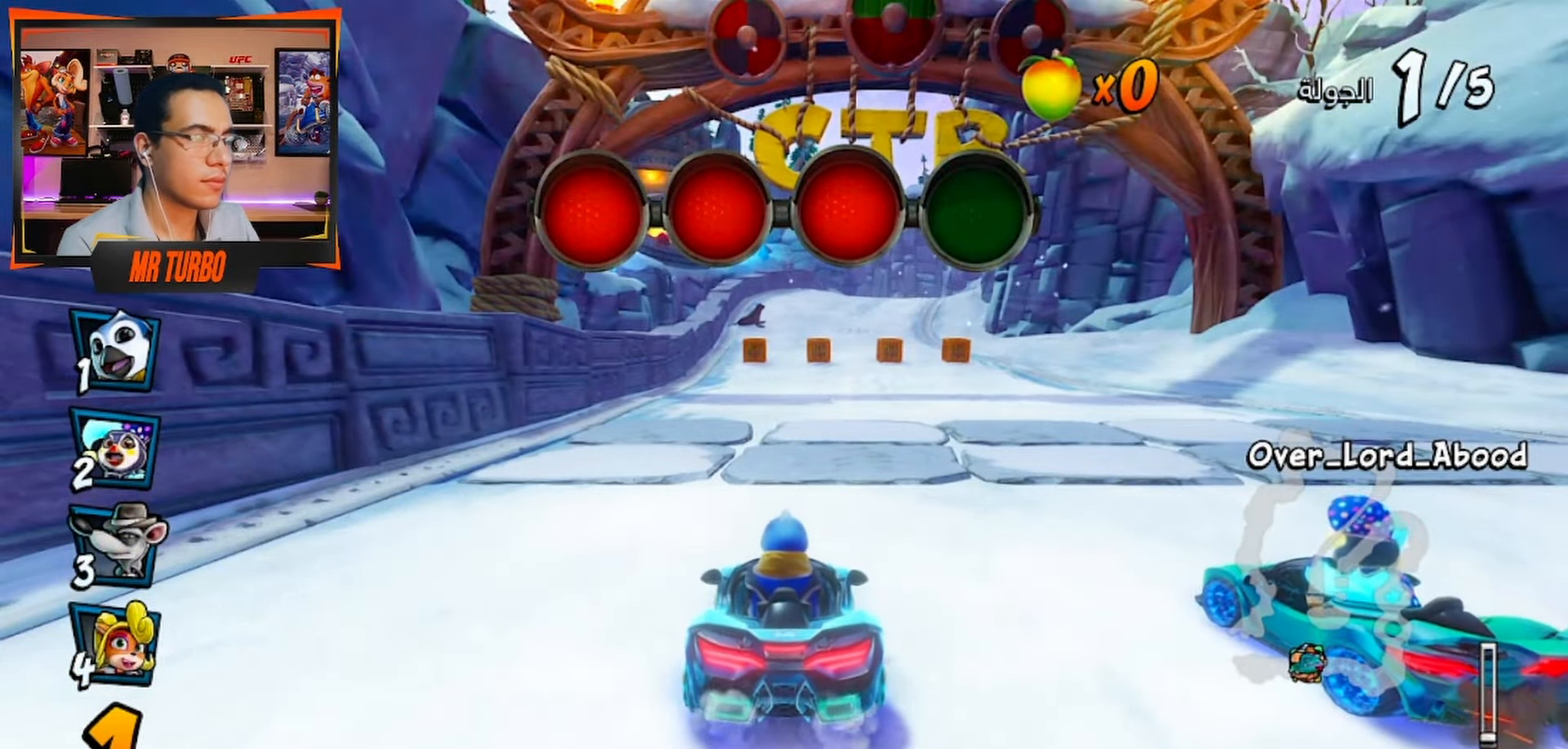
{"buttons": ["CROSS"], "left_stick": "center", "right_stick": "center", "events": [[183, "CROSS", "down"]]}
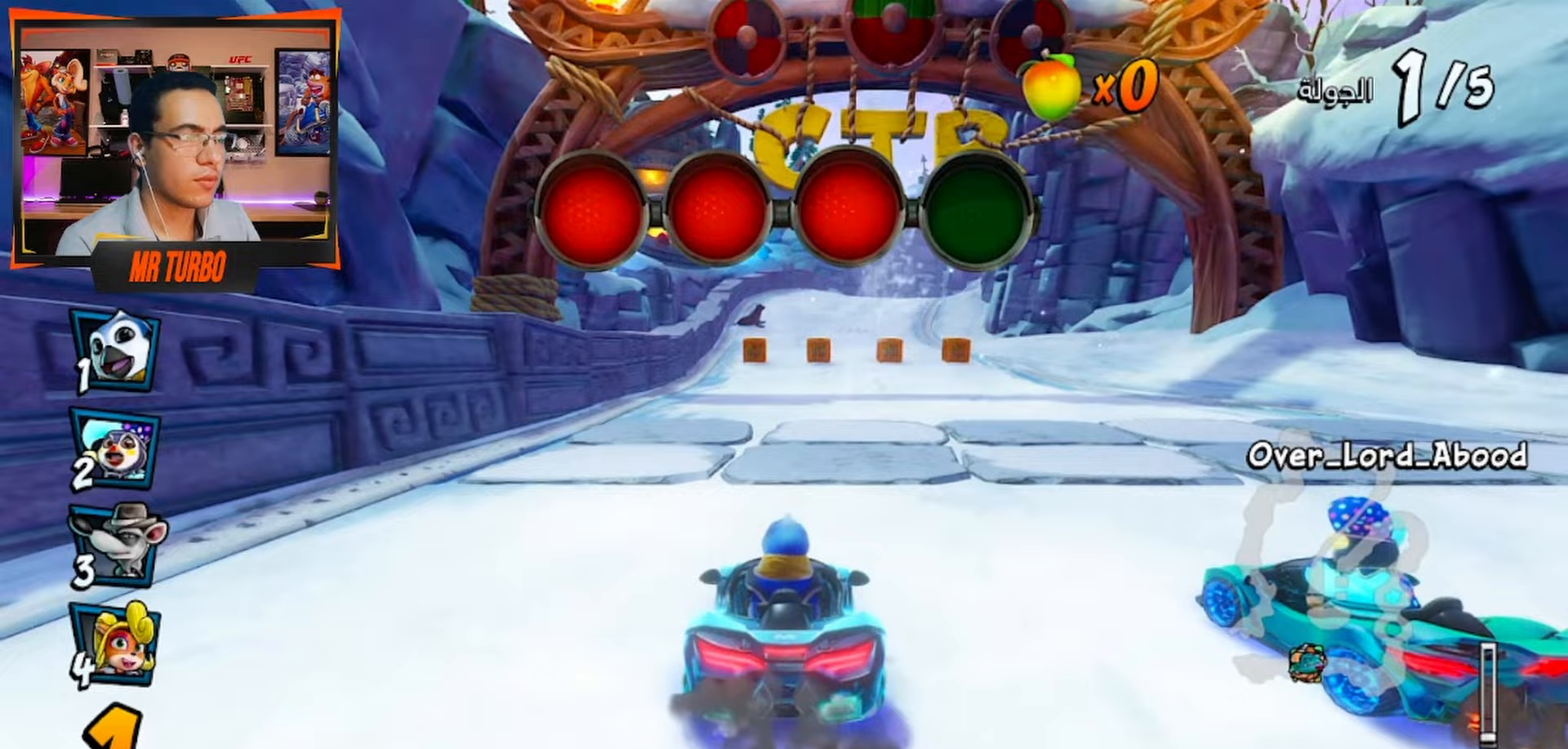
{"buttons": ["CROSS"], "left_stick": "center", "right_stick": "center", "events": [[350, "R1", "down"], [500, "R1", "up"]]}
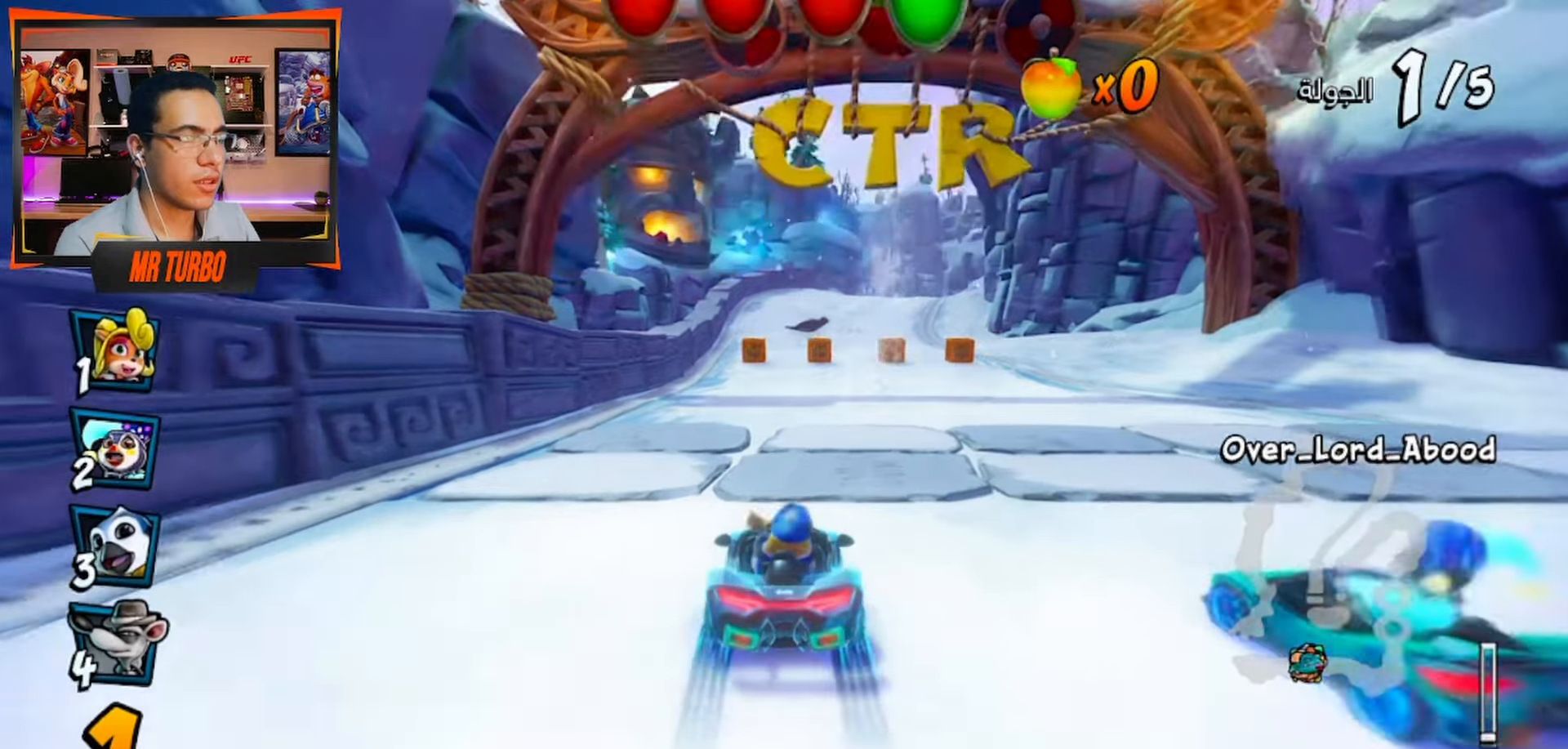
{"buttons": ["CROSS", "R1"], "left_stick": "center", "right_stick": "center", "events": [[167, "R1", "down"], [183, "DPAD_RIGHT", "down"], [367, "DPAD_RIGHT", "up"]]}
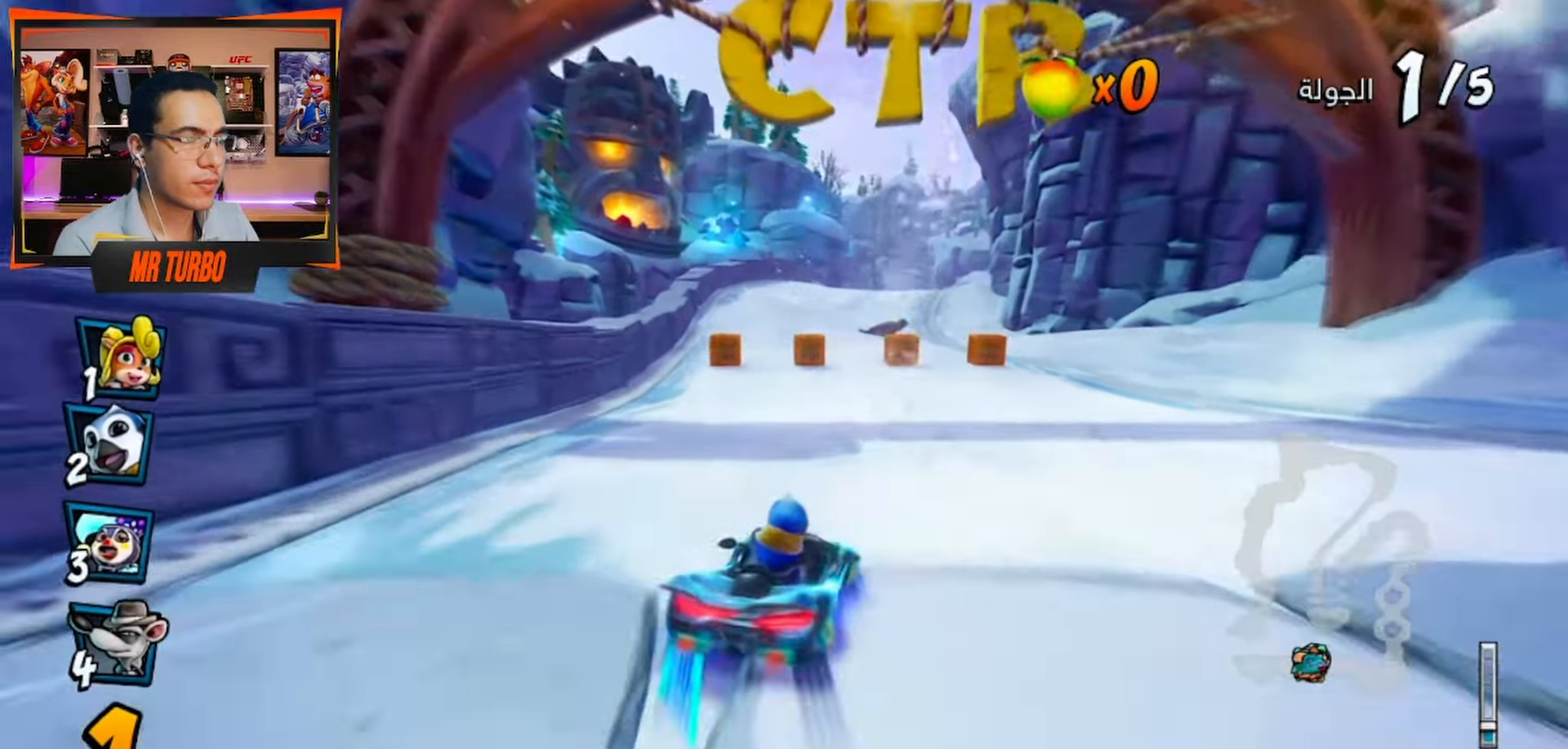
{"buttons": ["CROSS", "R1", "DPAD_LEFT"], "left_stick": "center", "right_stick": "center", "events": [[33, "DPAD_LEFT", "down"], [183, "DPAD_DOWN", "down"], [500, "DPAD_DOWN", "up"]]}
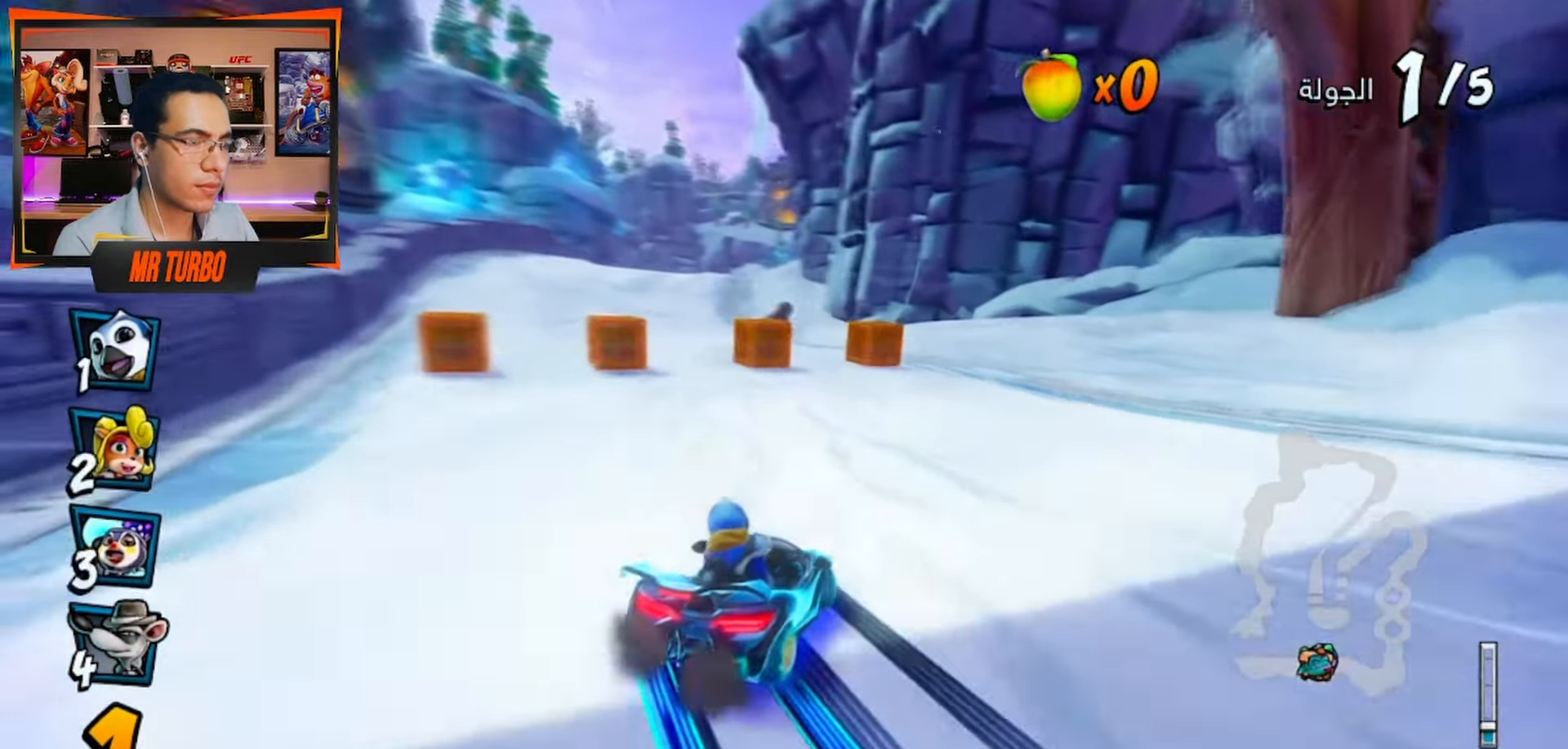
{"buttons": ["CROSS", "R1"], "left_stick": "center", "right_stick": "center", "events": [[83, "DPAD_LEFT", "up"], [200, "L1", "down"], [333, "L1", "up"]]}
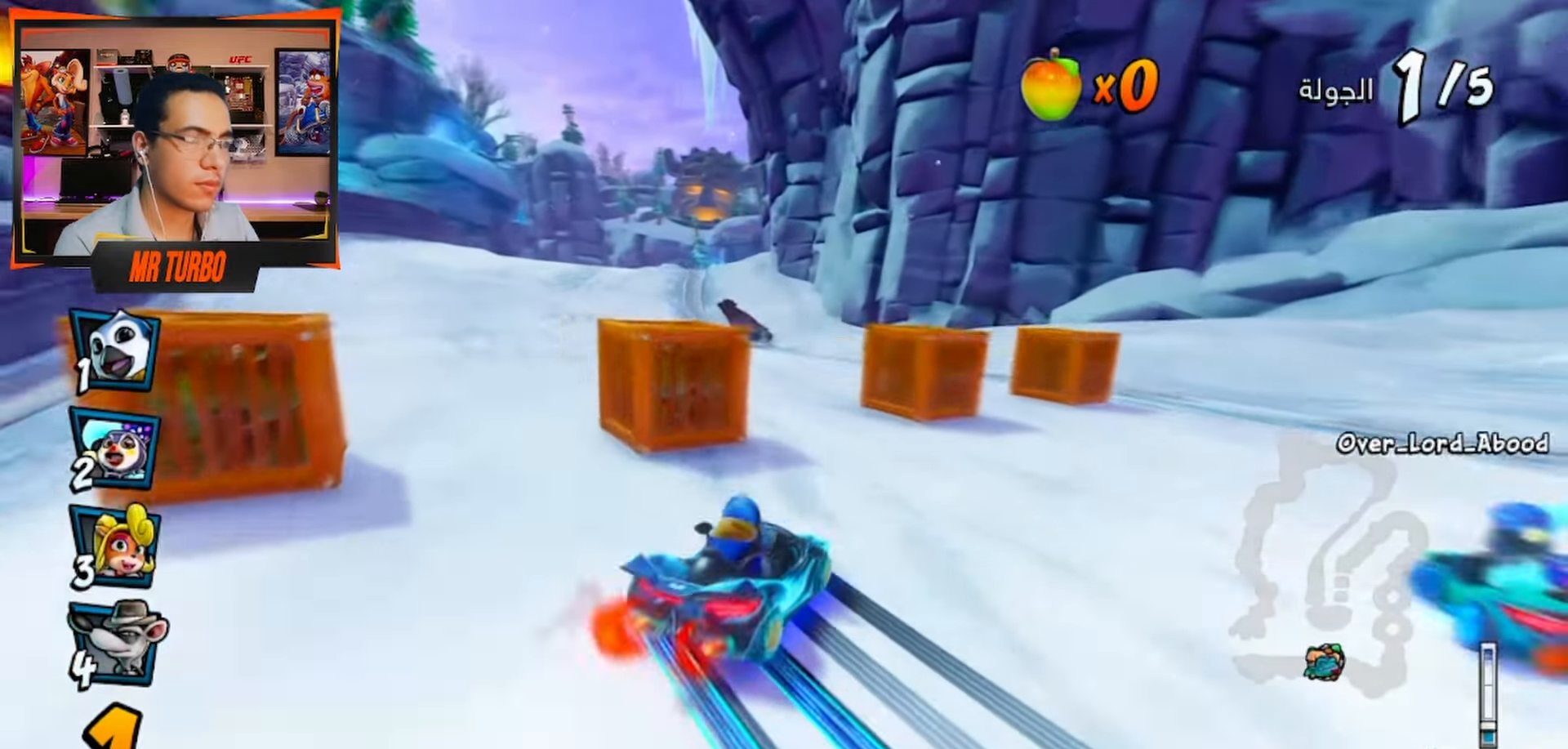
{"buttons": ["CROSS", "R1", "DPAD_LEFT"], "left_stick": "center", "right_stick": "center", "events": [[67, "DPAD_LEFT", "down"], [133, "DPAD_DOWN", "down"], [450, "DPAD_DOWN", "up"]]}
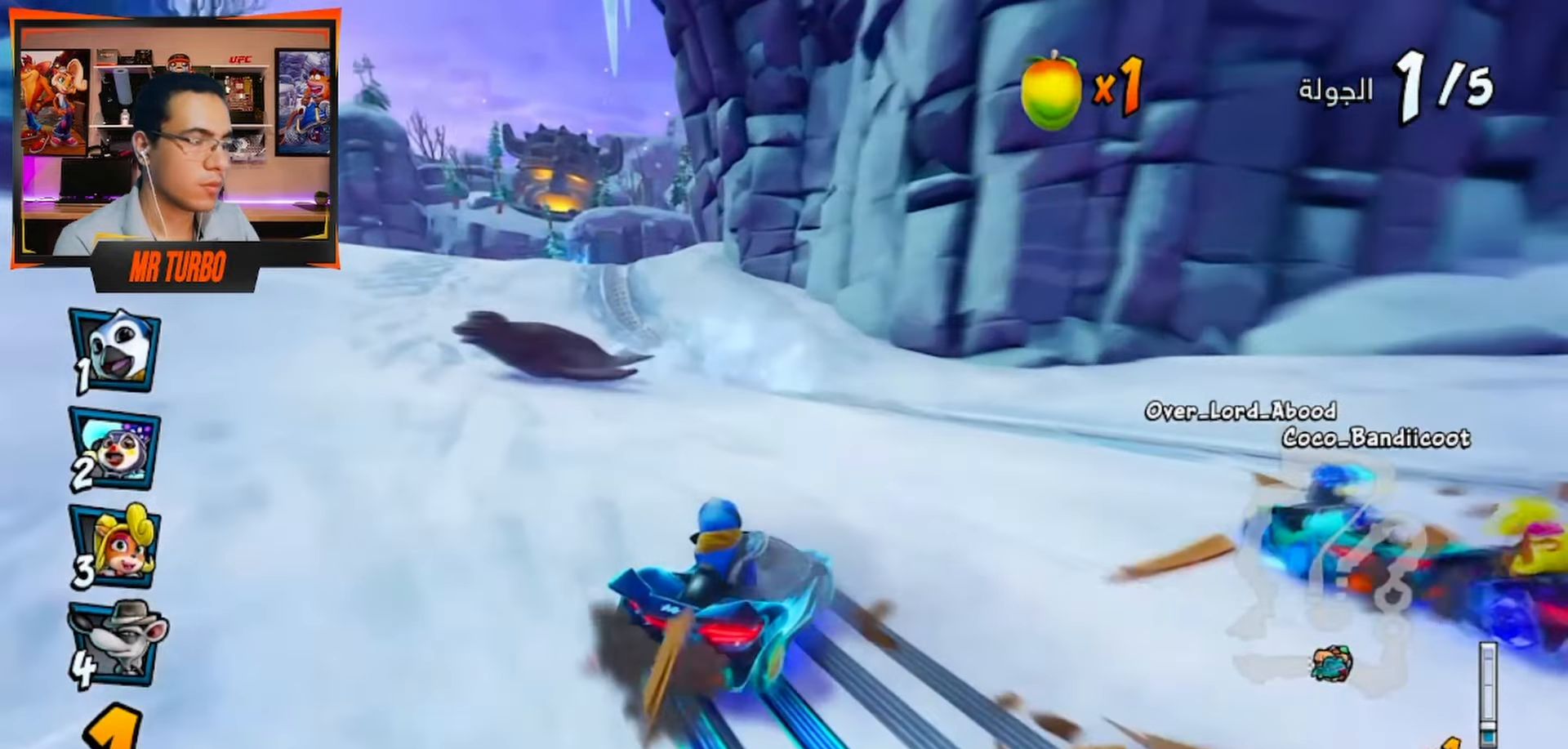
{"buttons": ["CROSS", "R1", "DPAD_LEFT"], "left_stick": "center", "right_stick": "center", "events": [[33, "DPAD_LEFT", "up"], [150, "L1", "down"], [217, "R1", "up"], [267, "L1", "up"], [283, "R1", "down"], [383, "R1", "up"], [433, "DPAD_LEFT", "down"], [483, "R1", "down"]]}
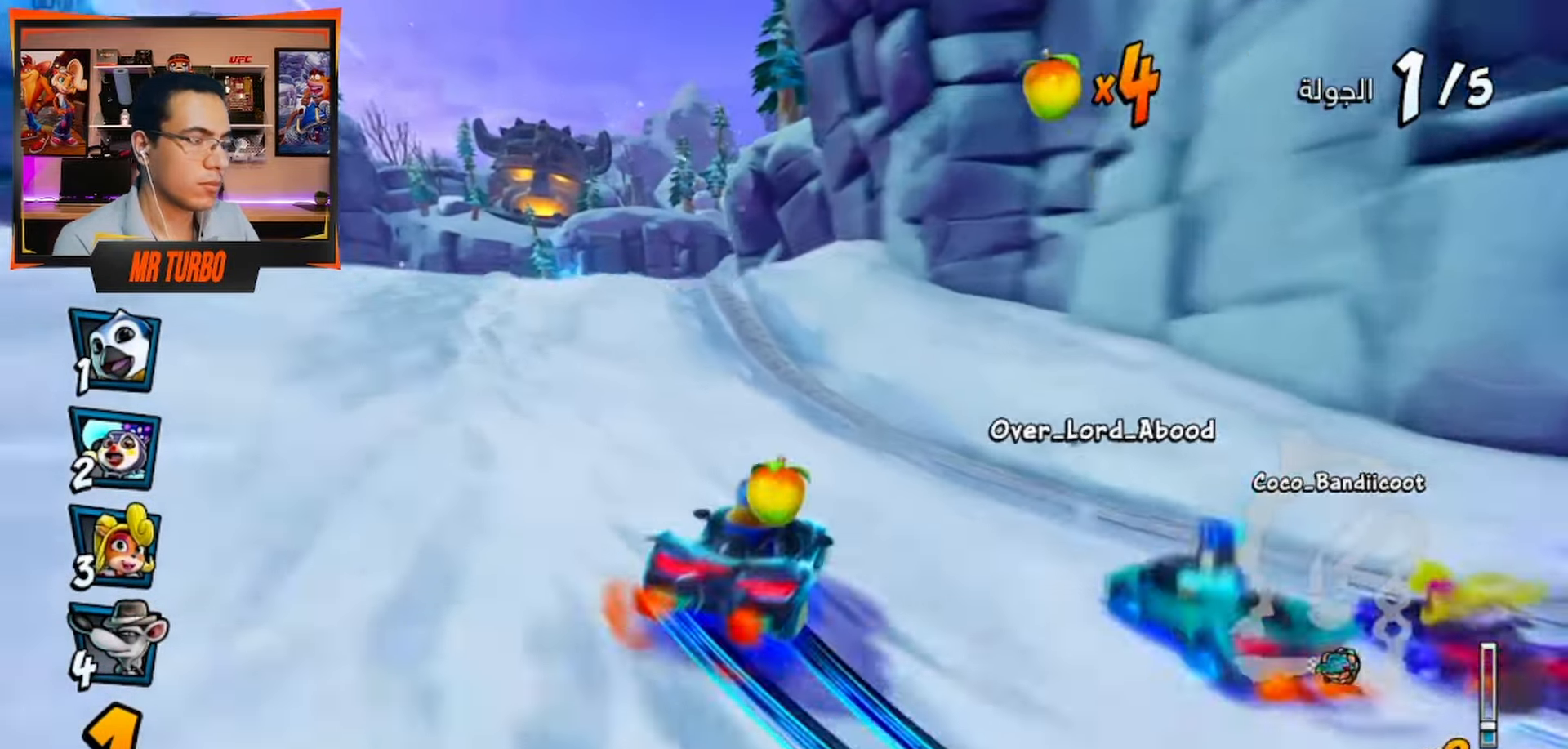
{"buttons": ["CROSS", "R1"], "left_stick": "center", "right_stick": "center", "events": [[50, "DPAD_DOWN", "down"], [267, "DPAD_DOWN", "up"], [333, "DPAD_LEFT", "up"]]}
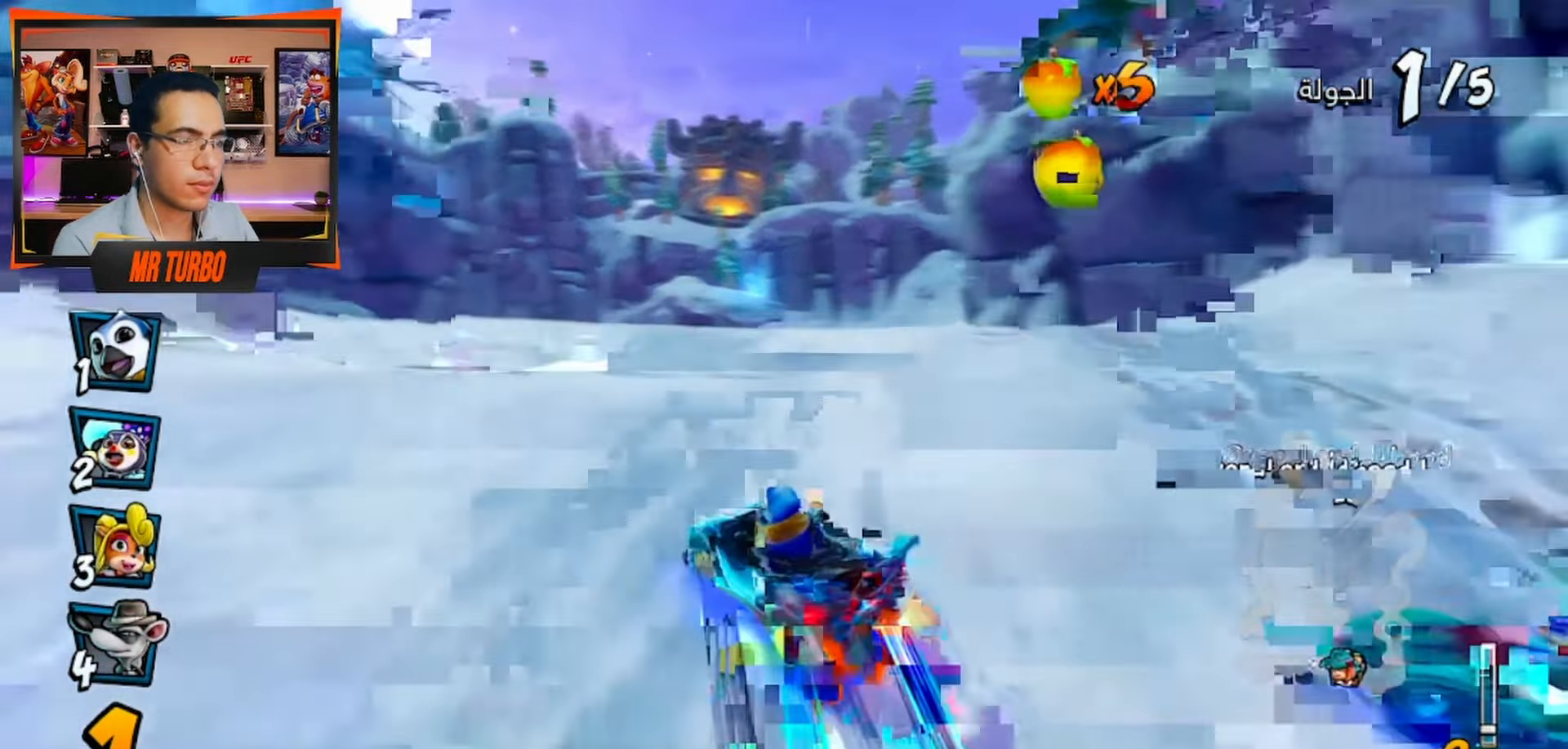
{"buttons": ["CROSS", "L1", "R1", "DPAD_RIGHT"], "left_stick": "center", "right_stick": "center", "events": [[133, "DPAD_RIGHT", "down"], [500, "L1", "down"]]}
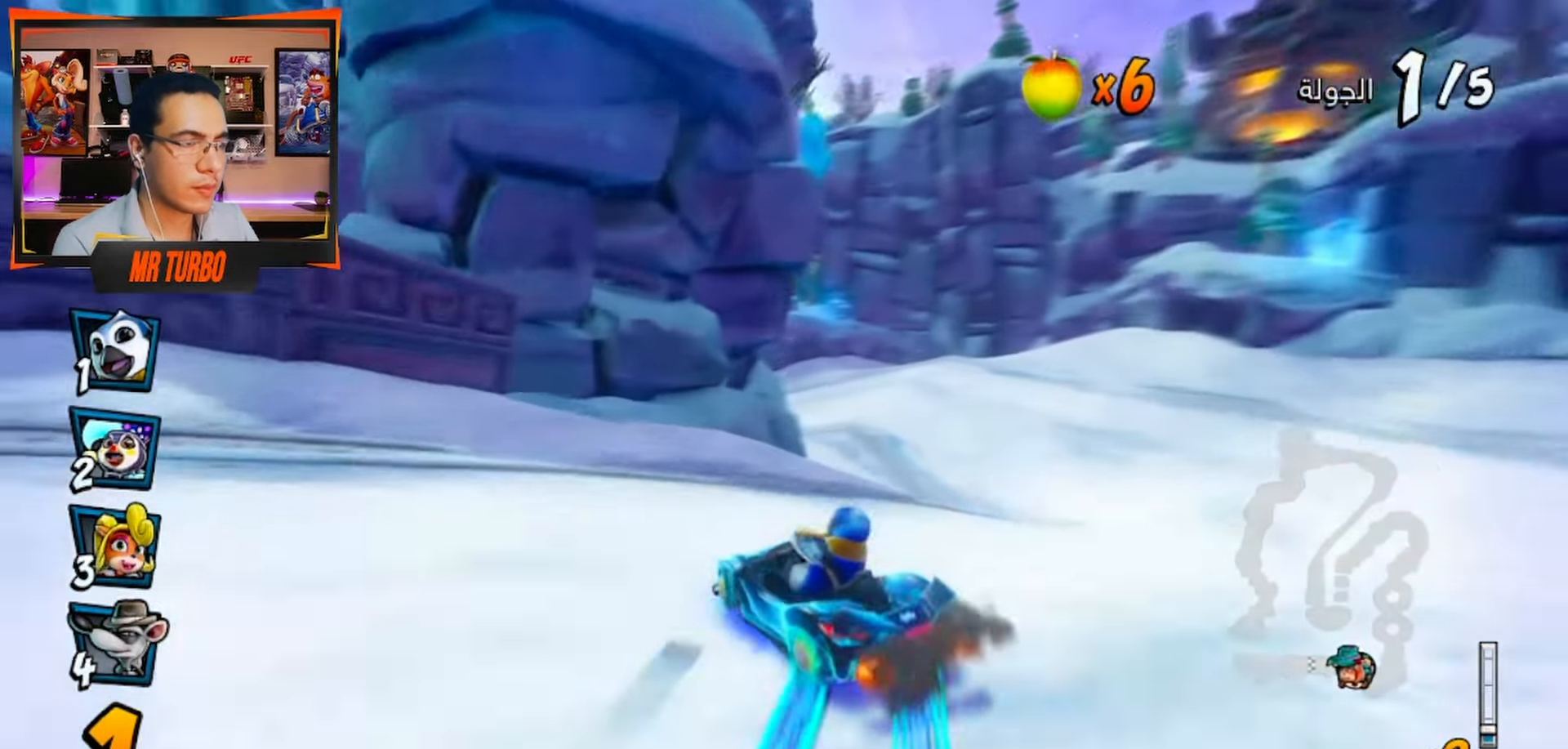
{"buttons": ["CROSS", "R1"], "left_stick": "center", "right_stick": "center", "events": [[83, "DPAD_RIGHT", "up"], [100, "L1", "up"]]}
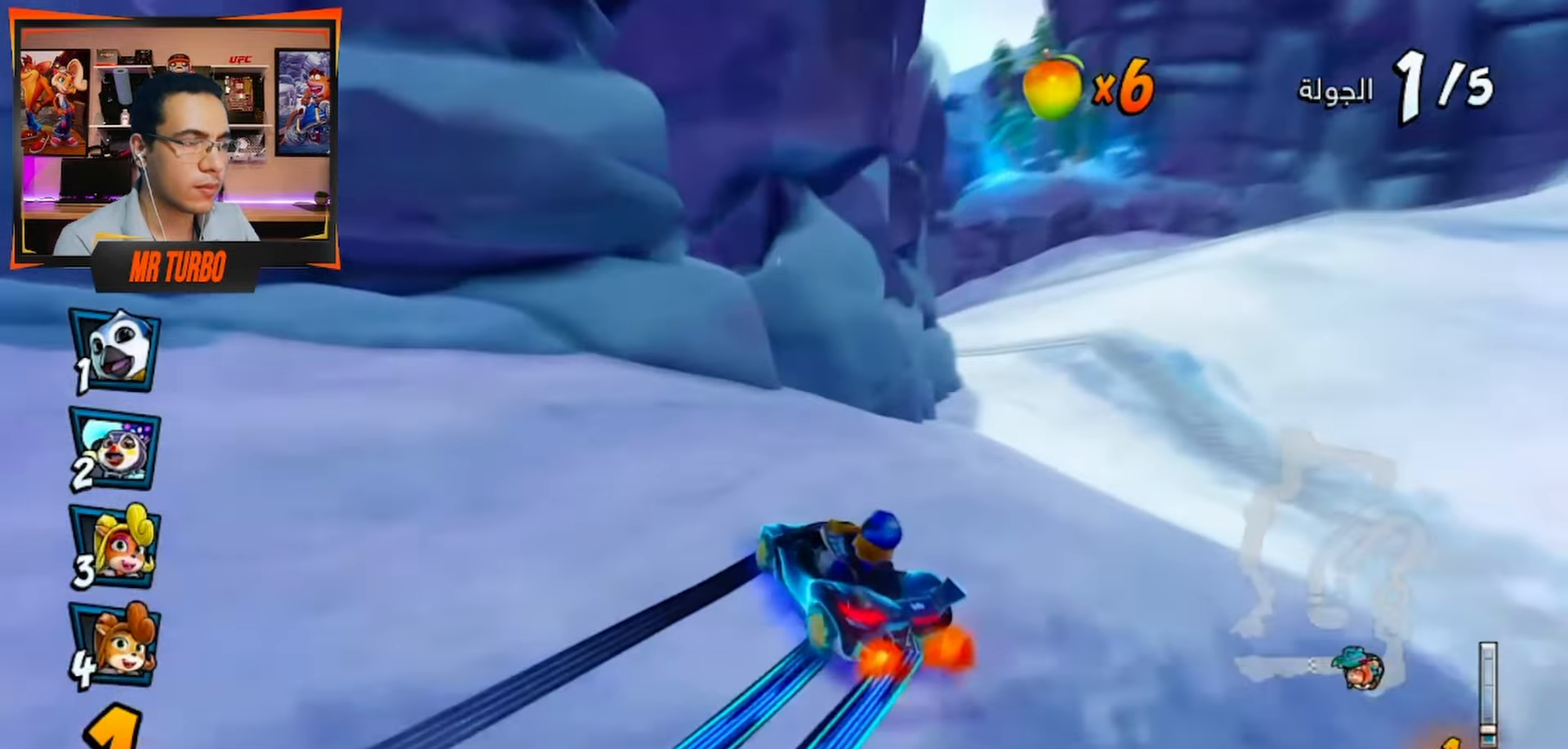
{"buttons": ["CROSS", "L1", "R1", "DPAD_DOWN", "DPAD_LEFT"], "left_stick": "center", "right_stick": "center", "events": [[350, "DPAD_LEFT", "down"], [450, "DPAD_DOWN", "down"], [450, "L1", "down"]]}
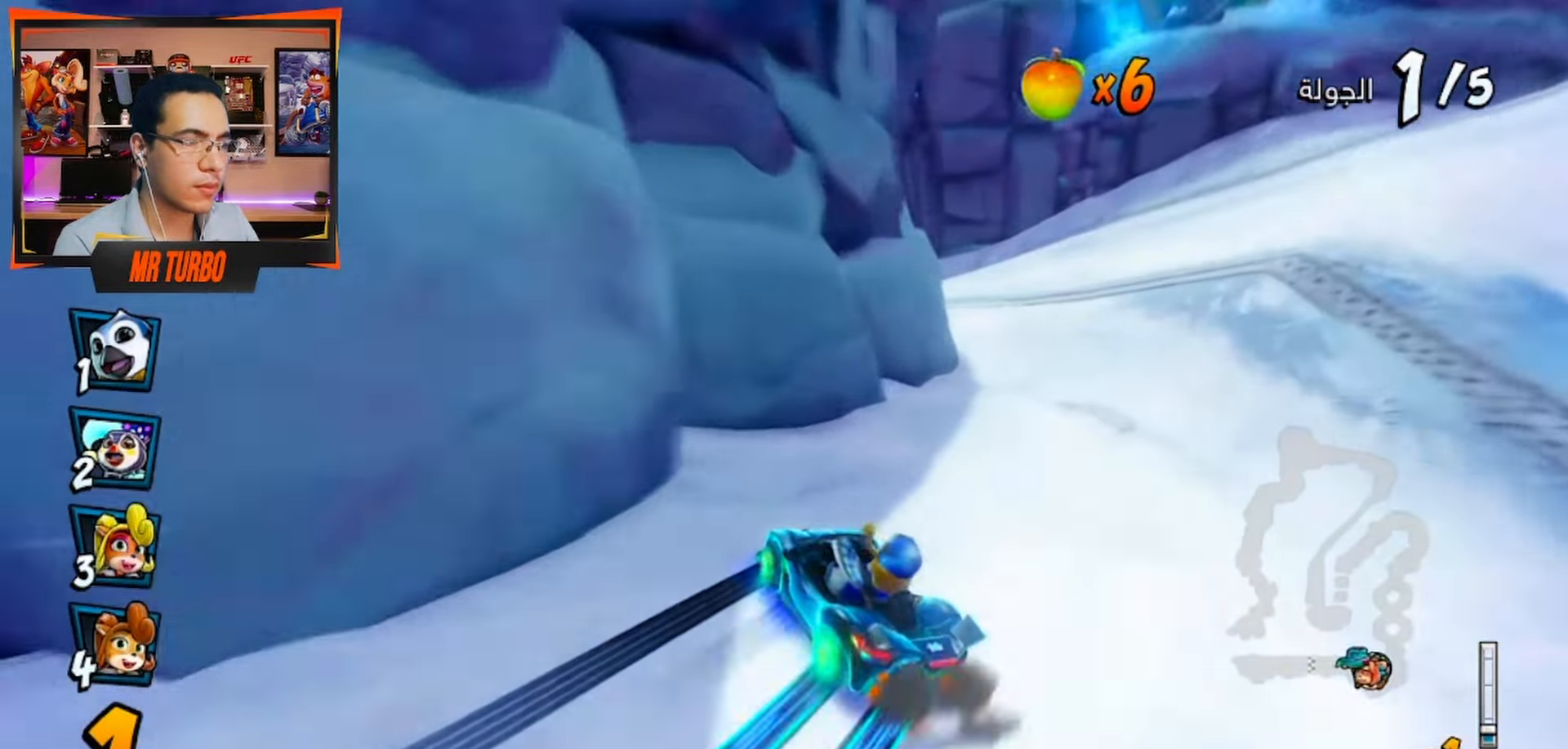
{"buttons": ["CROSS", "R1", "DPAD_DOWN", "DPAD_LEFT"], "left_stick": "center", "right_stick": "center", "events": [[83, "L1", "up"]]}
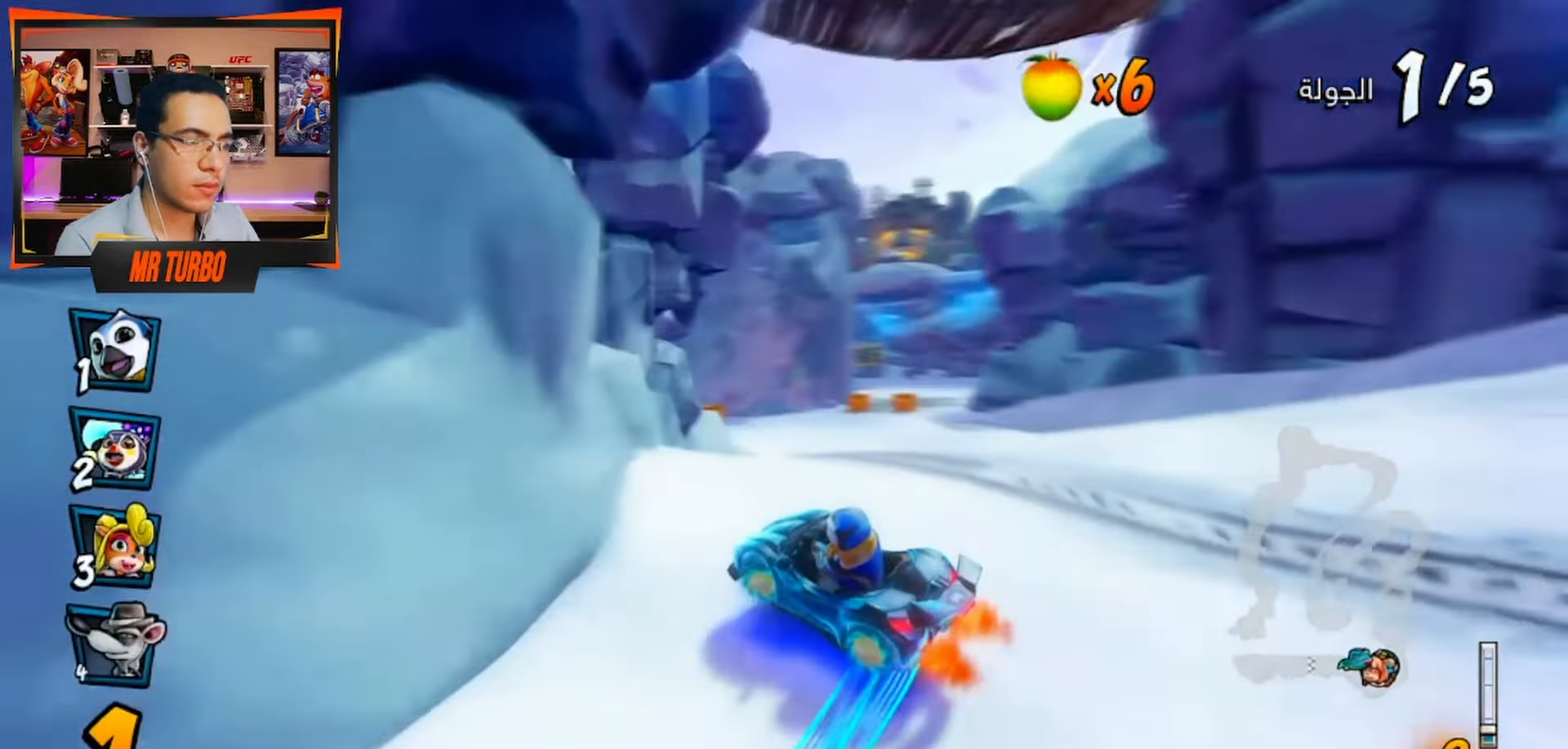
{"buttons": ["CROSS", "R1"], "left_stick": "center", "right_stick": "center", "events": [[233, "DPAD_DOWN", "up"], [283, "DPAD_LEFT", "up"], [367, "L1", "down"], [500, "L1", "up"]]}
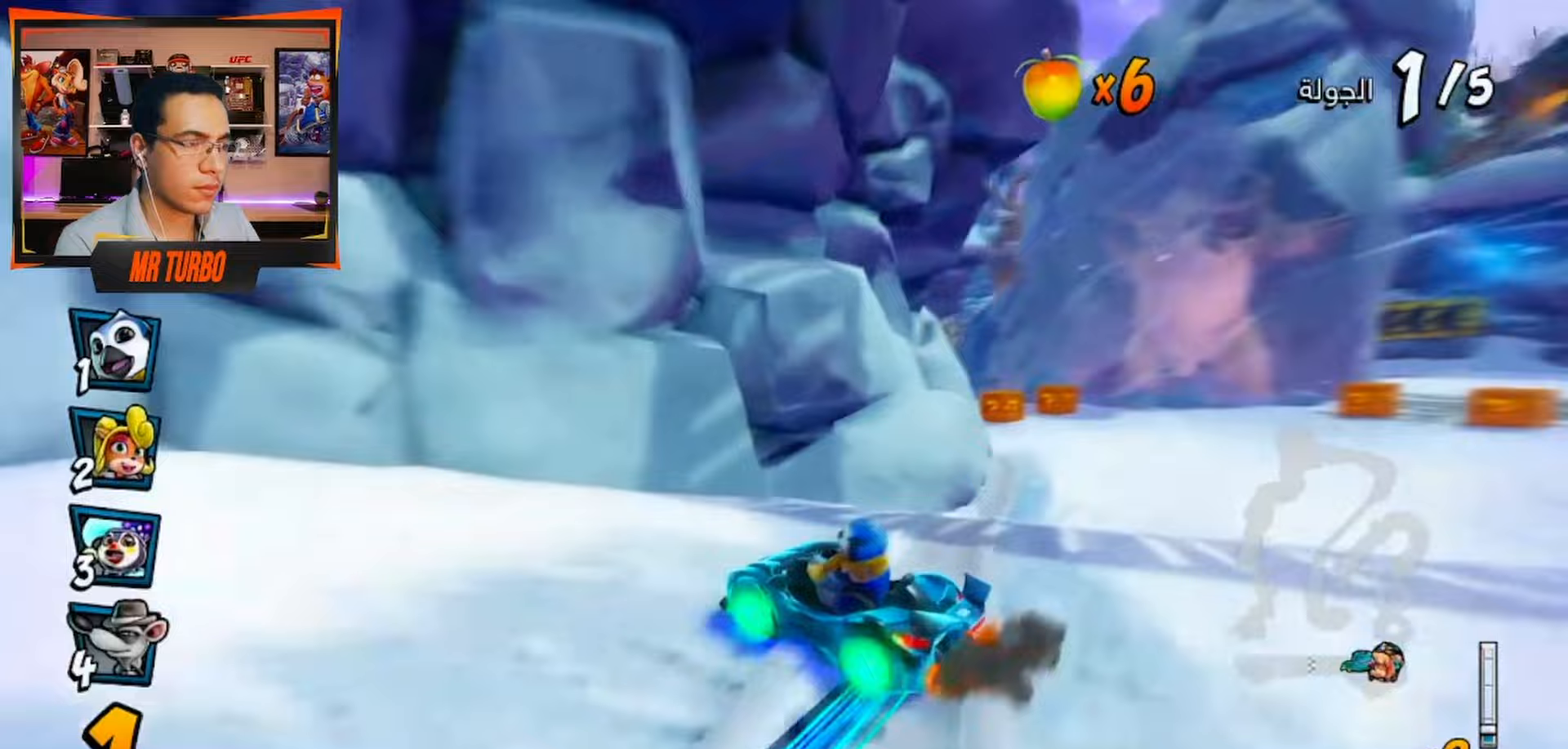
{"buttons": ["CROSS", "R1"], "left_stick": "center", "right_stick": "center", "events": [[133, "R1", "up"], [500, "R1", "down"]]}
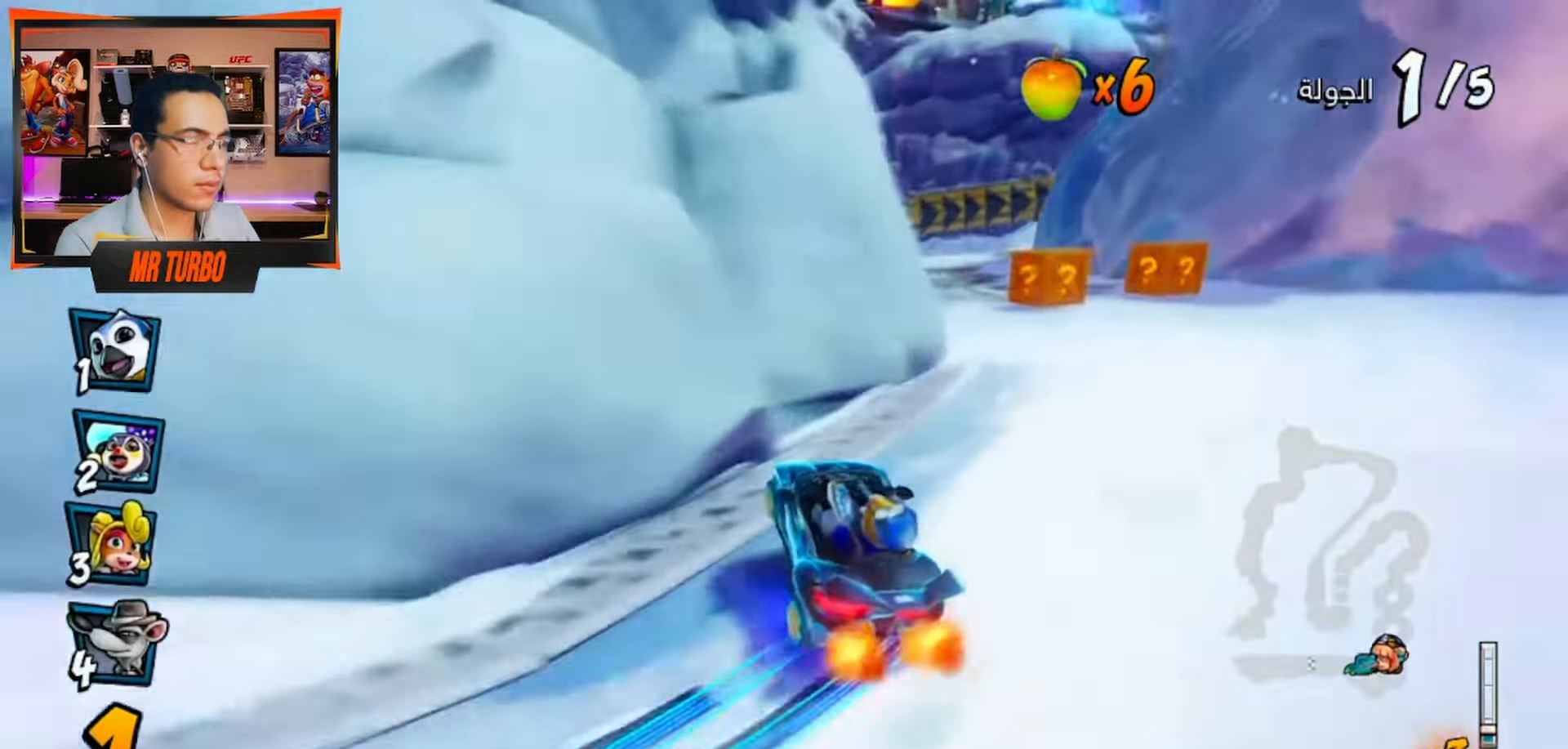
{"buttons": ["CROSS", "R1", "DPAD_DOWN", "DPAD_RIGHT"], "left_stick": "center", "right_stick": "center", "events": [[67, "DPAD_LEFT", "down"], [133, "DPAD_LEFT", "up"], [150, "R1", "up"], [300, "DPAD_RIGHT", "down"], [317, "R1", "down"], [333, "DPAD_DOWN", "down"]]}
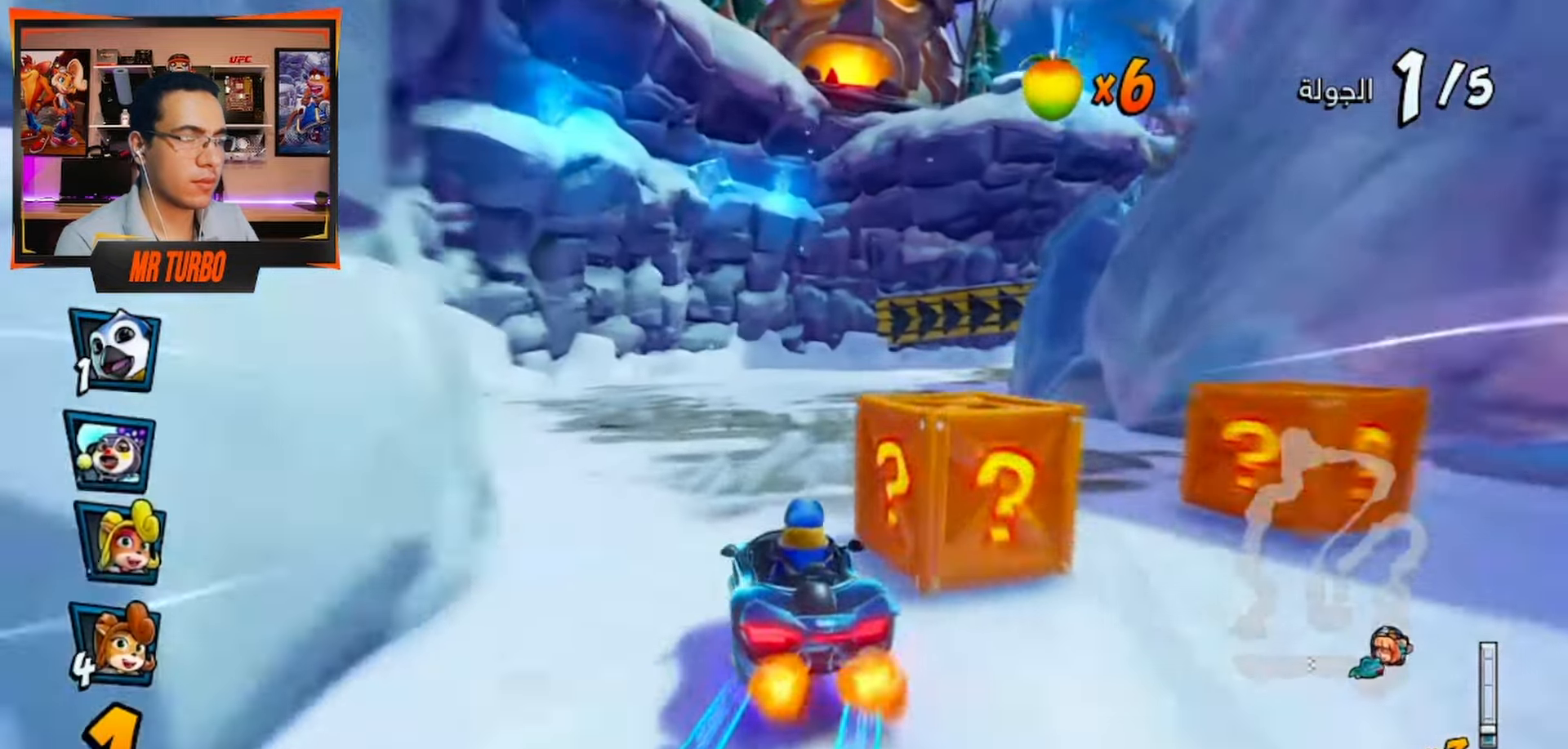
{"buttons": ["CROSS", "R1", "DPAD_DOWN", "DPAD_RIGHT"], "left_stick": "center", "right_stick": "center", "events": [[17, "DPAD_DOWN", "up"], [67, "DPAD_RIGHT", "up"], [267, "DPAD_RIGHT", "down"], [300, "DPAD_DOWN", "down"]]}
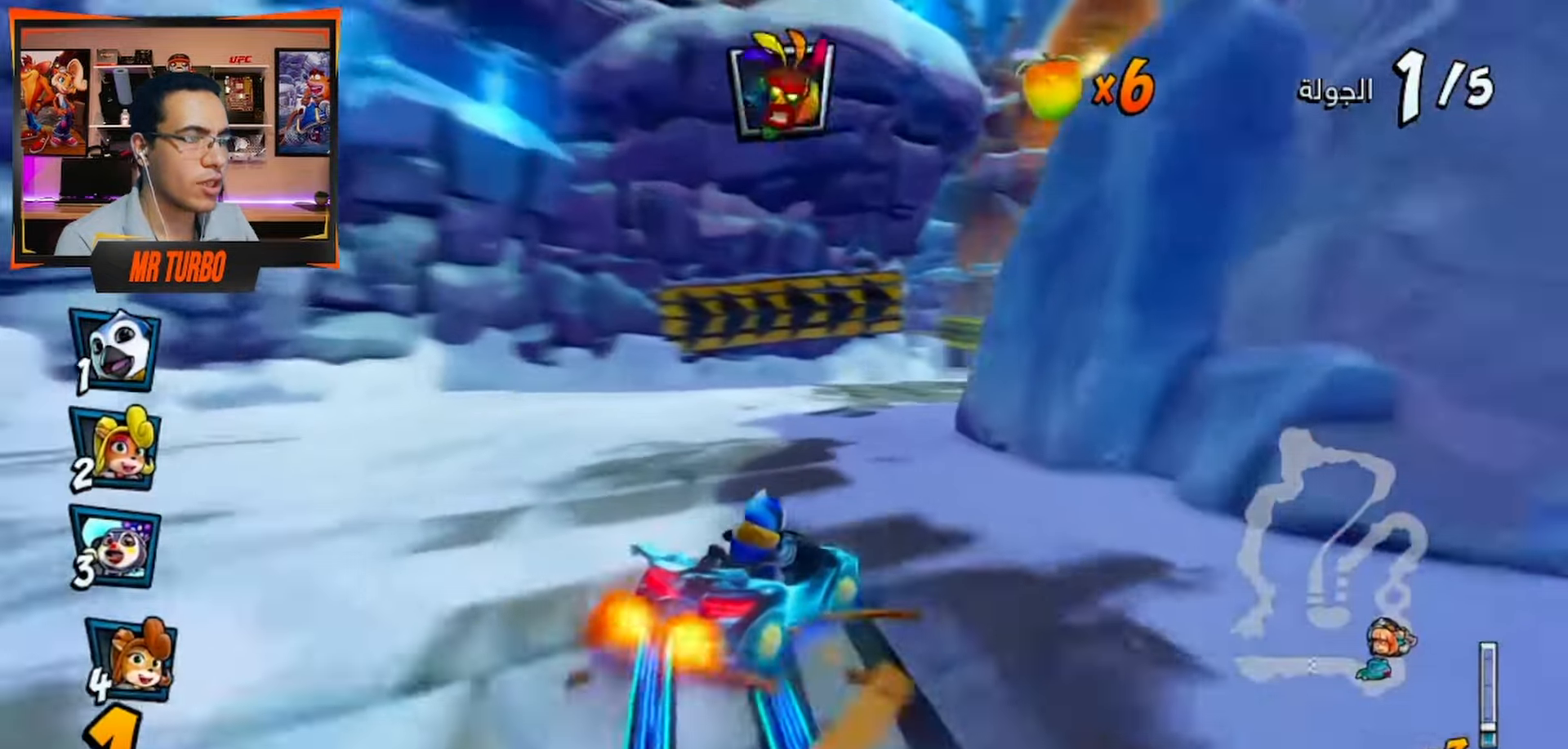
{"buttons": ["CROSS", "R1", "DPAD_DOWN", "DPAD_RIGHT"], "left_stick": "center", "right_stick": "center", "events": [[33, "CIRCLE", "down"], [33, "L1", "down"], [150, "CIRCLE", "up"], [150, "L1", "up"]]}
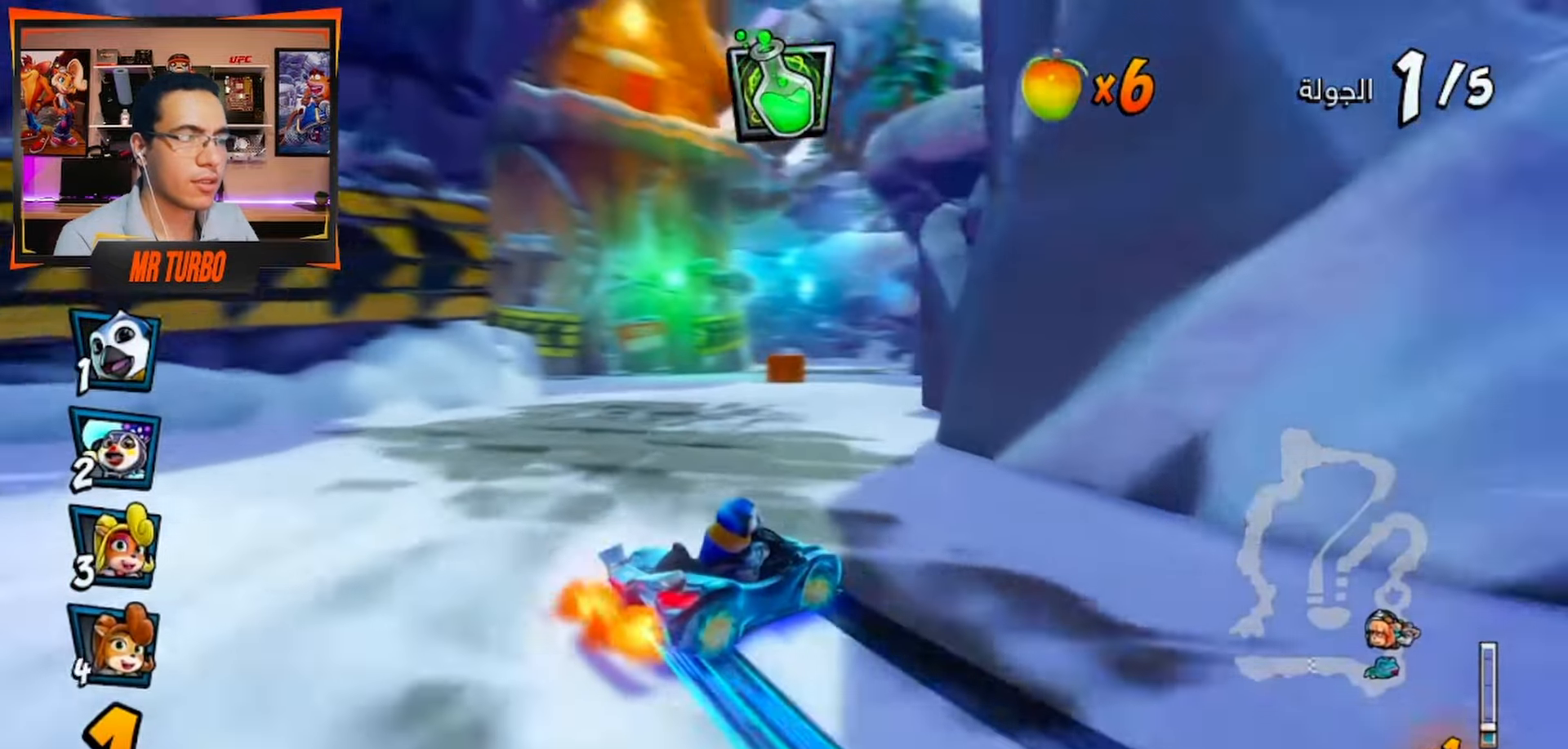
{"buttons": ["DPAD_DOWN", "DPAD_LEFT"], "left_stick": "center", "right_stick": "center", "events": [[50, "DPAD_DOWN", "up"], [117, "DPAD_RIGHT", "up"], [200, "CIRCLE", "down"], [200, "L1", "down"], [317, "L1", "up"], [333, "CIRCLE", "up"], [350, "DPAD_LEFT", "down"], [367, "R1", "up"], [417, "DPAD_DOWN", "down"], [483, "CROSS", "up"]]}
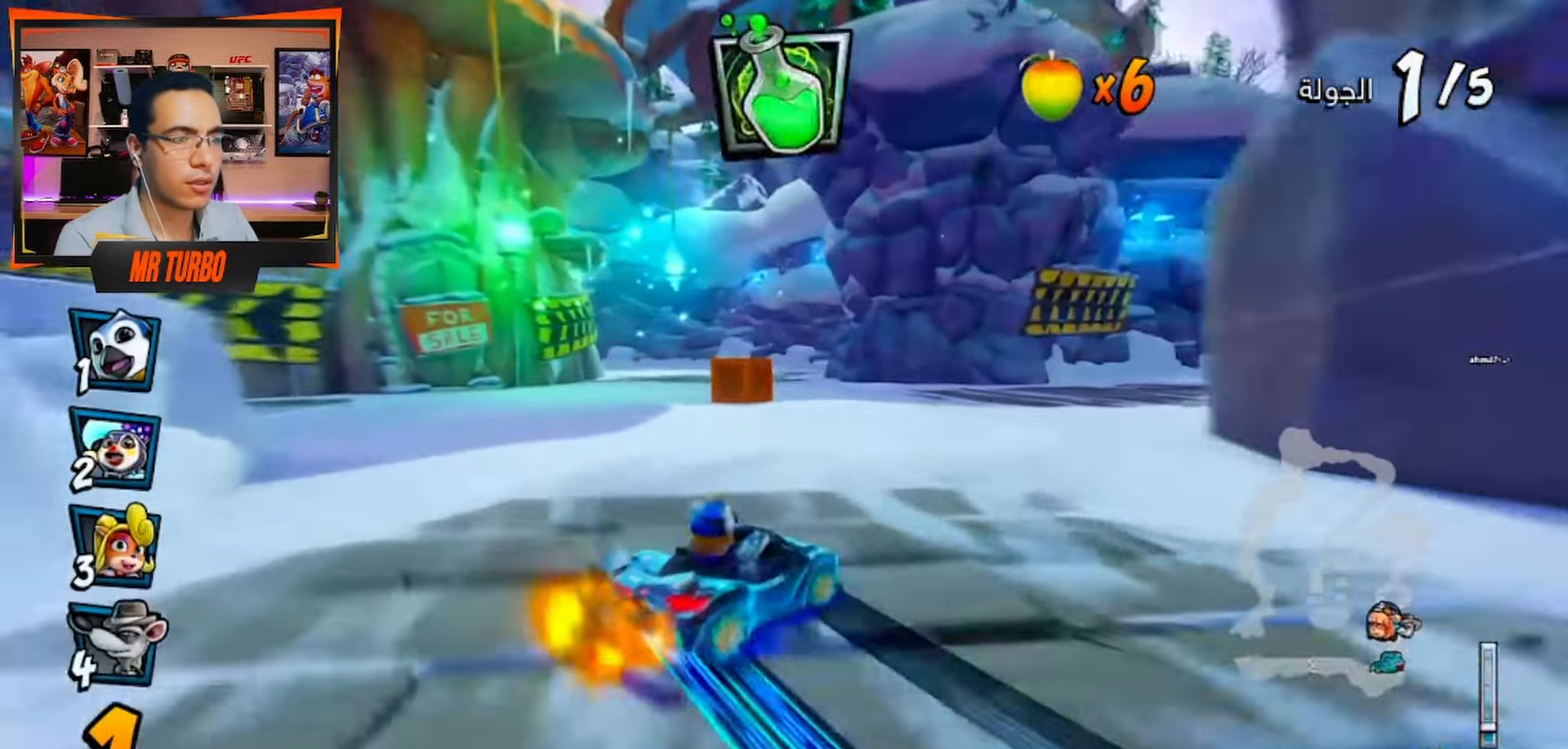
{"buttons": ["CROSS", "R1", "DPAD_DOWN", "DPAD_RIGHT"], "left_stick": "center", "right_stick": "center", "events": [[17, "SQUARE", "down"], [183, "R1", "down"], [350, "R1", "up"], [367, "DPAD_DOWN", "up"], [367, "DPAD_LEFT", "up"], [367, "SQUARE", "up"], [450, "CROSS", "down"], [450, "DPAD_DOWN", "down"], [450, "DPAD_RIGHT", "down"], [467, "R1", "down"]]}
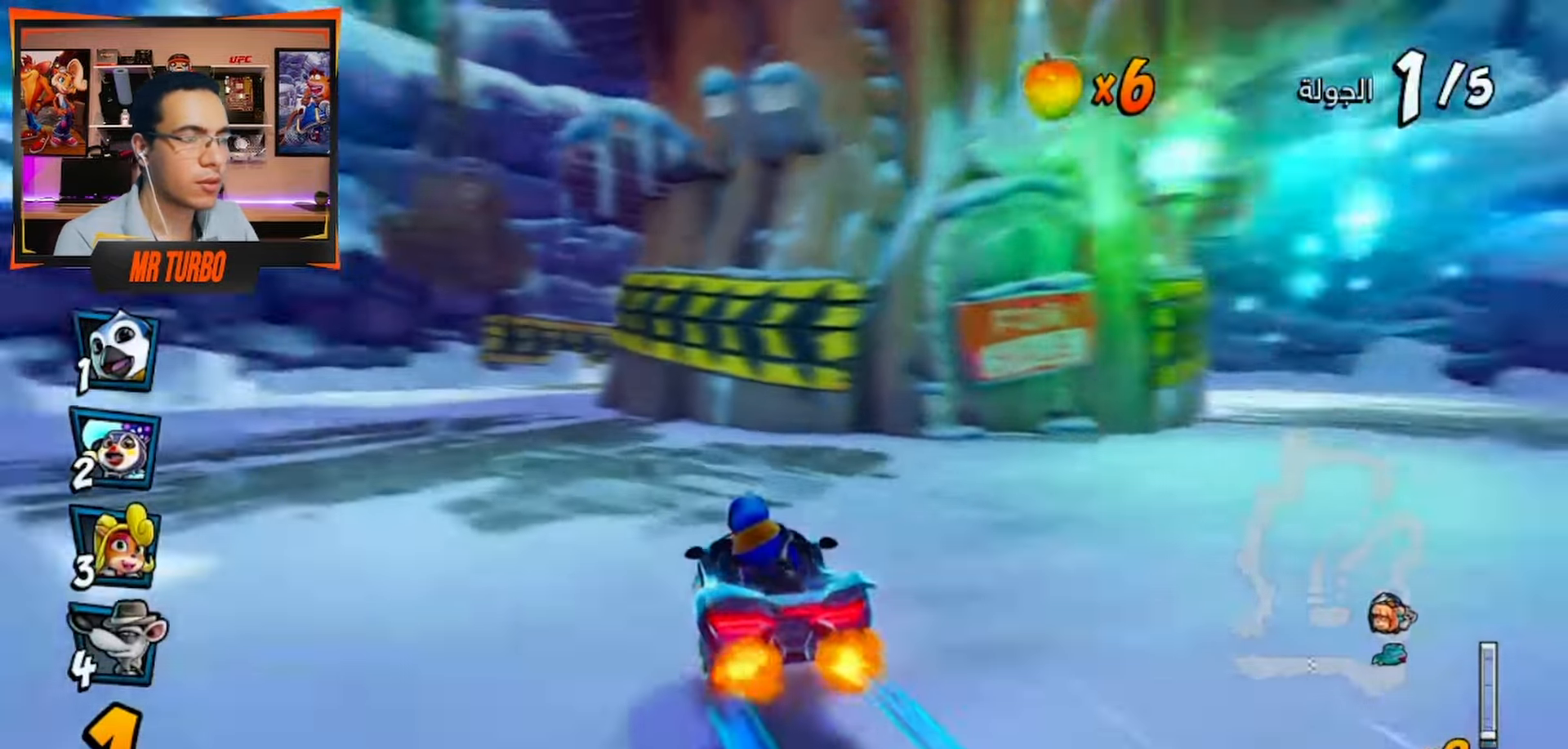
{"buttons": ["CROSS", "R1", "DPAD_DOWN", "DPAD_RIGHT"], "left_stick": "center", "right_stick": "center", "events": []}
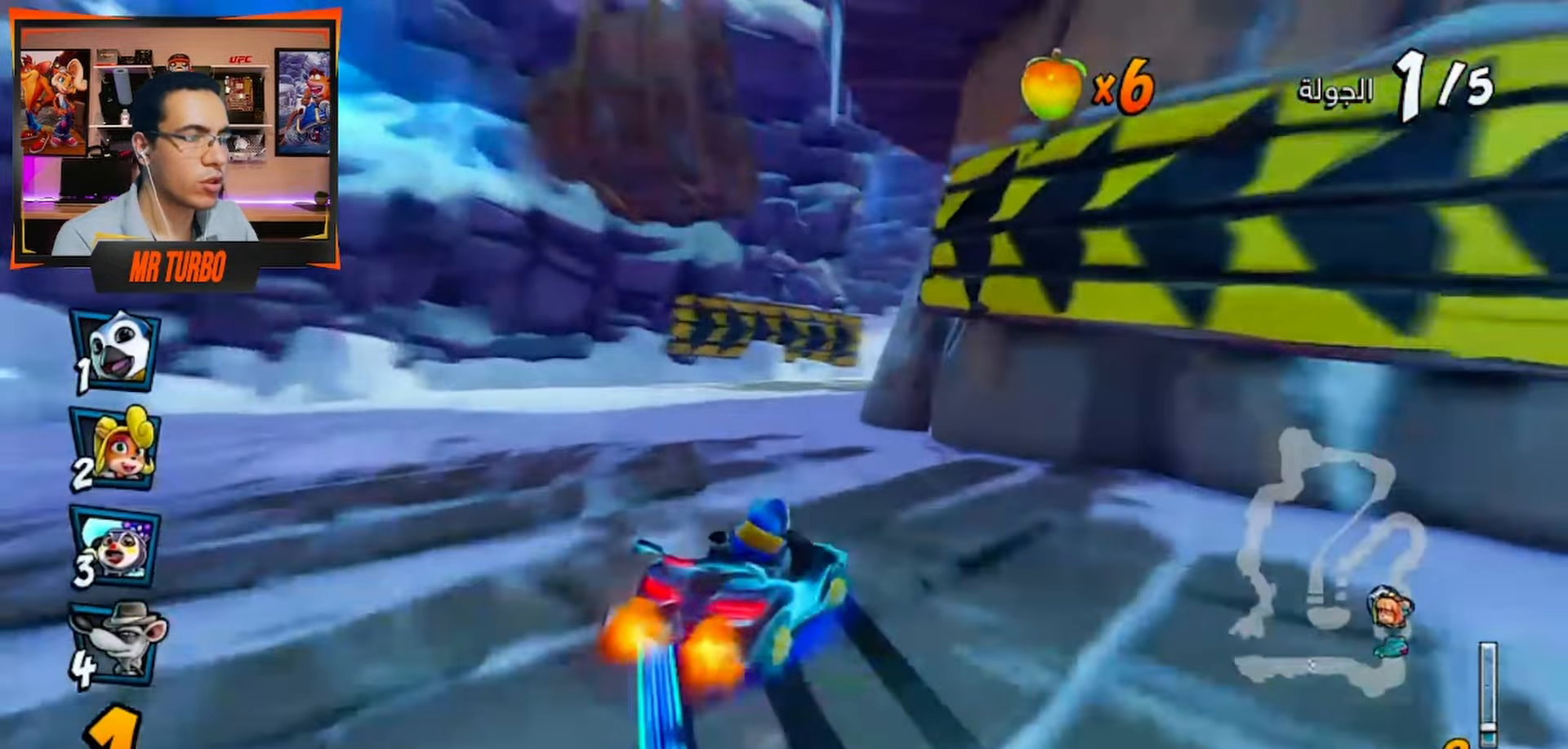
{"buttons": ["CROSS", "L1", "R1", "DPAD_DOWN", "DPAD_RIGHT"], "left_stick": "center", "right_stick": "center", "events": [[417, "L1", "down"]]}
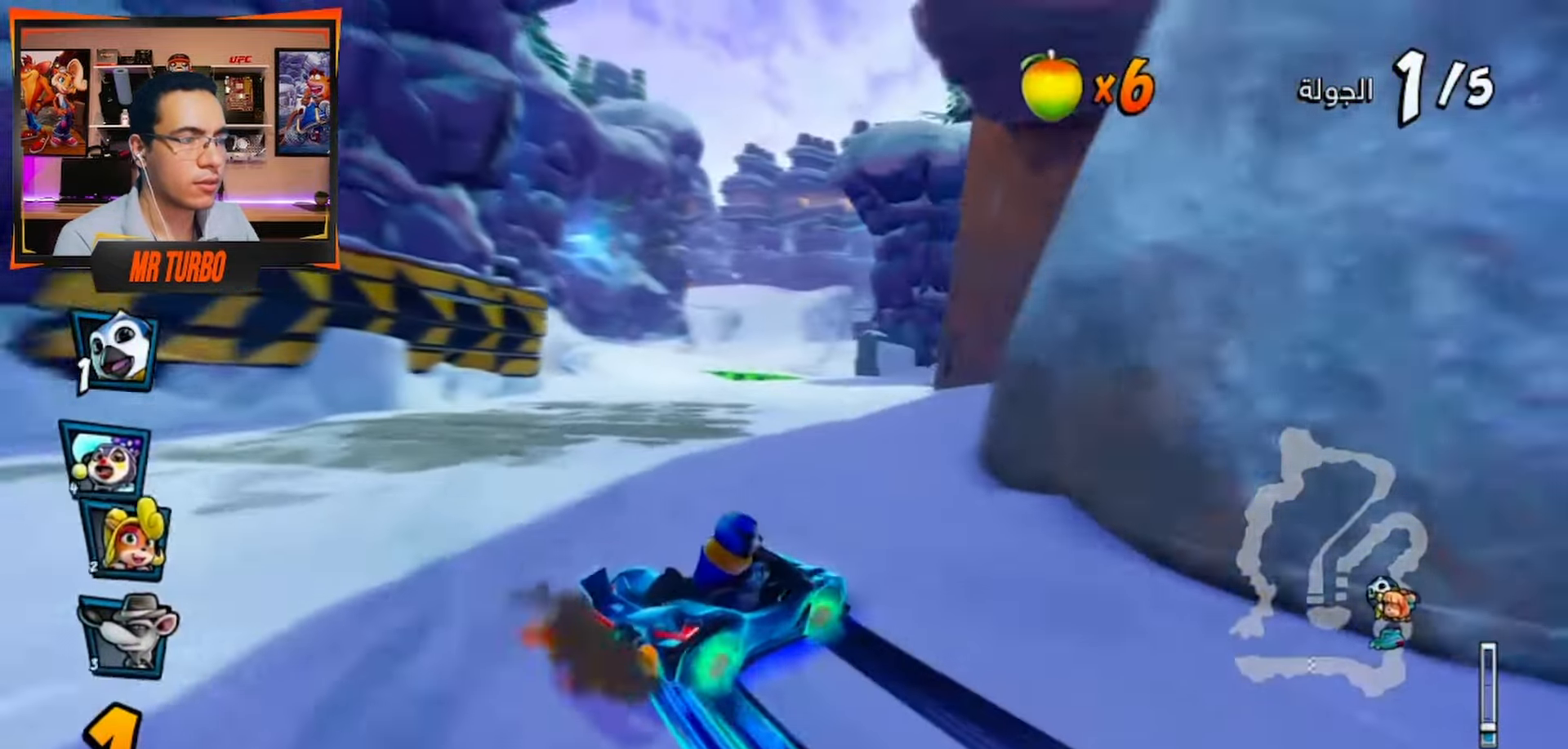
{"buttons": ["CROSS", "R1", "DPAD_DOWN", "DPAD_LEFT"], "left_stick": "center", "right_stick": "center", "events": [[117, "L1", "up"], [150, "DPAD_DOWN", "up"], [167, "DPAD_RIGHT", "up"], [300, "DPAD_LEFT", "down"], [500, "DPAD_DOWN", "down"]]}
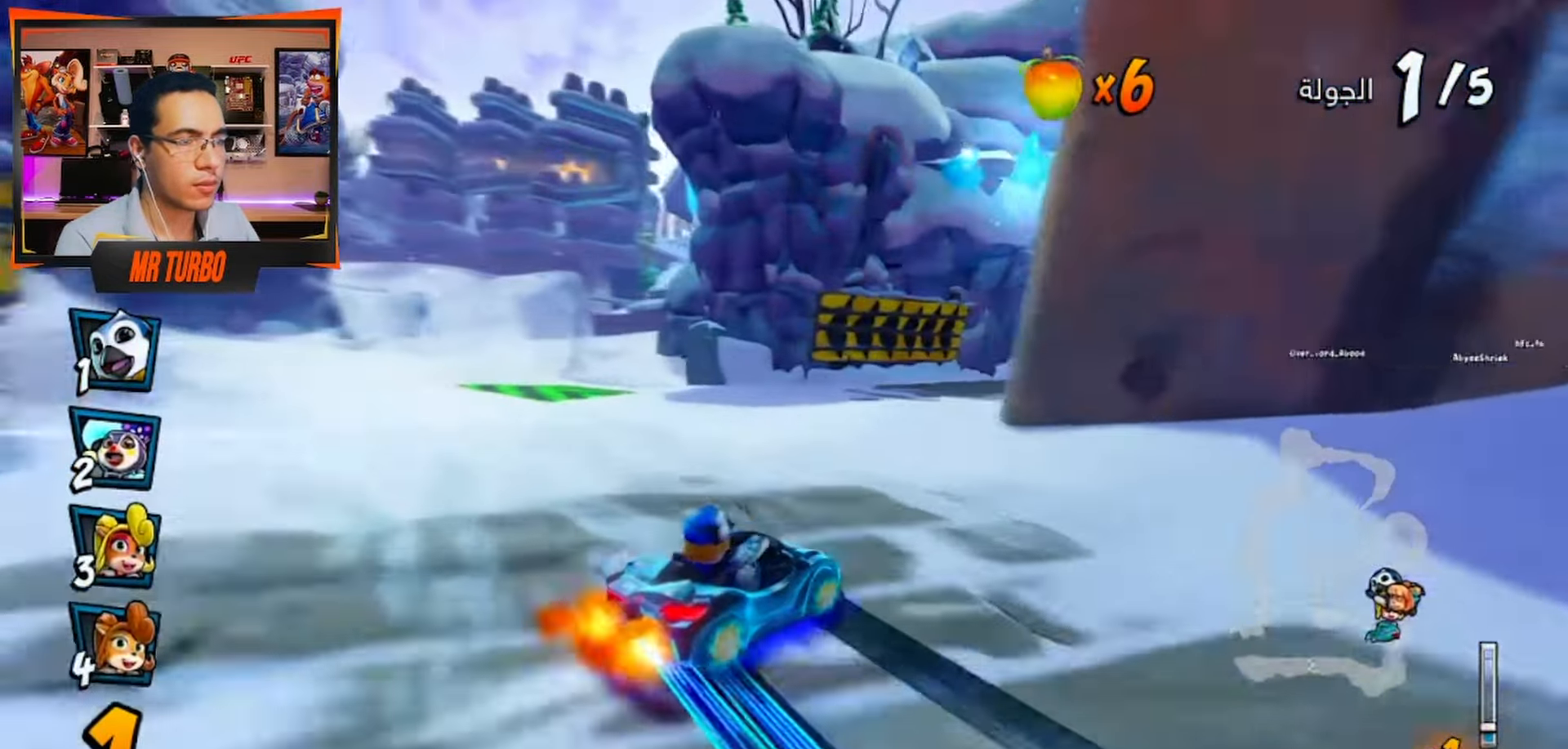
{"buttons": ["CROSS", "DPAD_LEFT"], "left_stick": "center", "right_stick": "center", "events": [[17, "DPAD_DOWN", "up"], [283, "DPAD_LEFT", "up"], [300, "L1", "down"], [433, "L1", "up"], [483, "DPAD_LEFT", "down"], [500, "R1", "up"]]}
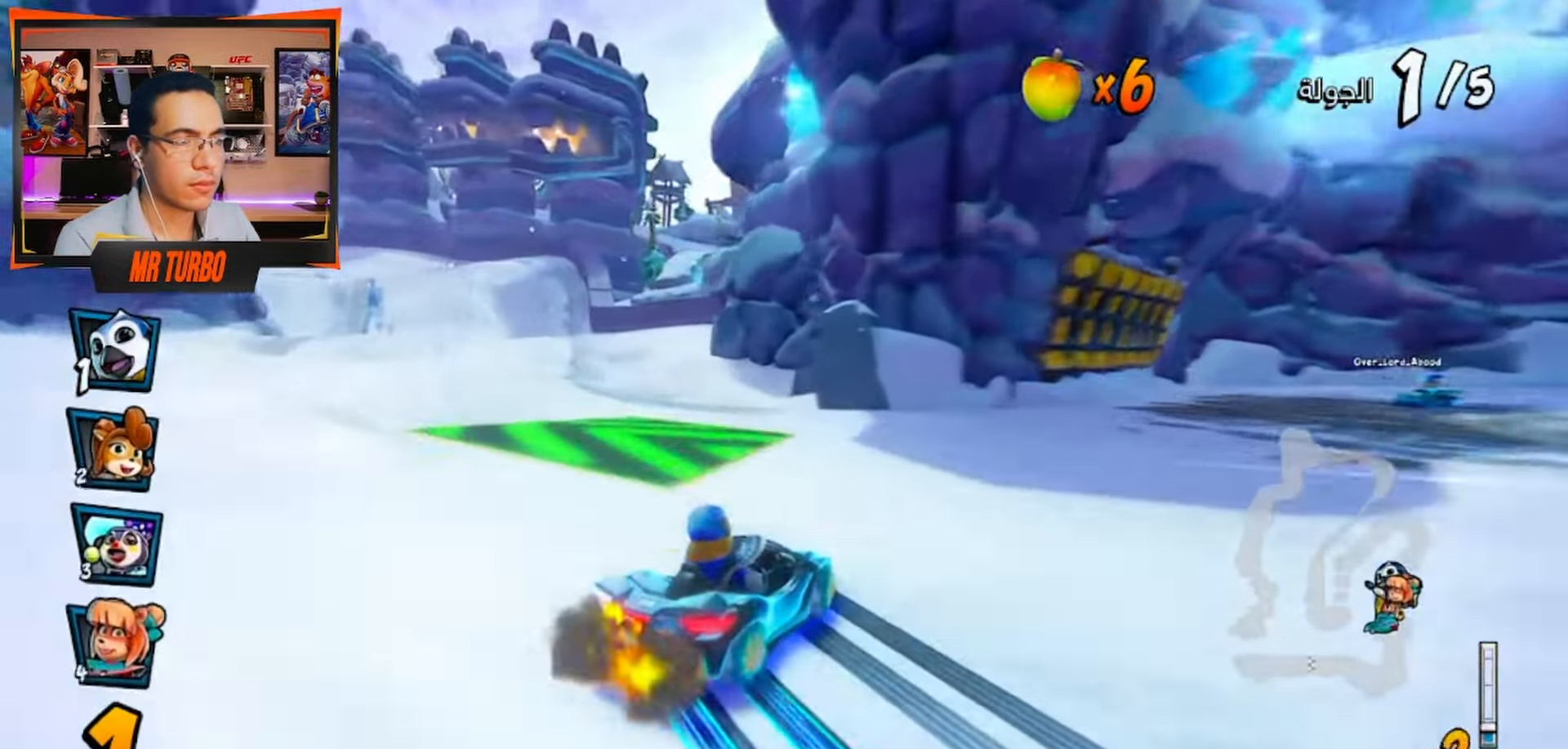
{"buttons": ["CROSS", "R1", "DPAD_LEFT"], "left_stick": "center", "right_stick": "center", "events": [[200, "R1", "down"], [350, "DPAD_LEFT", "up"], [350, "R1", "up"], [450, "DPAD_LEFT", "down"], [467, "R1", "down"]]}